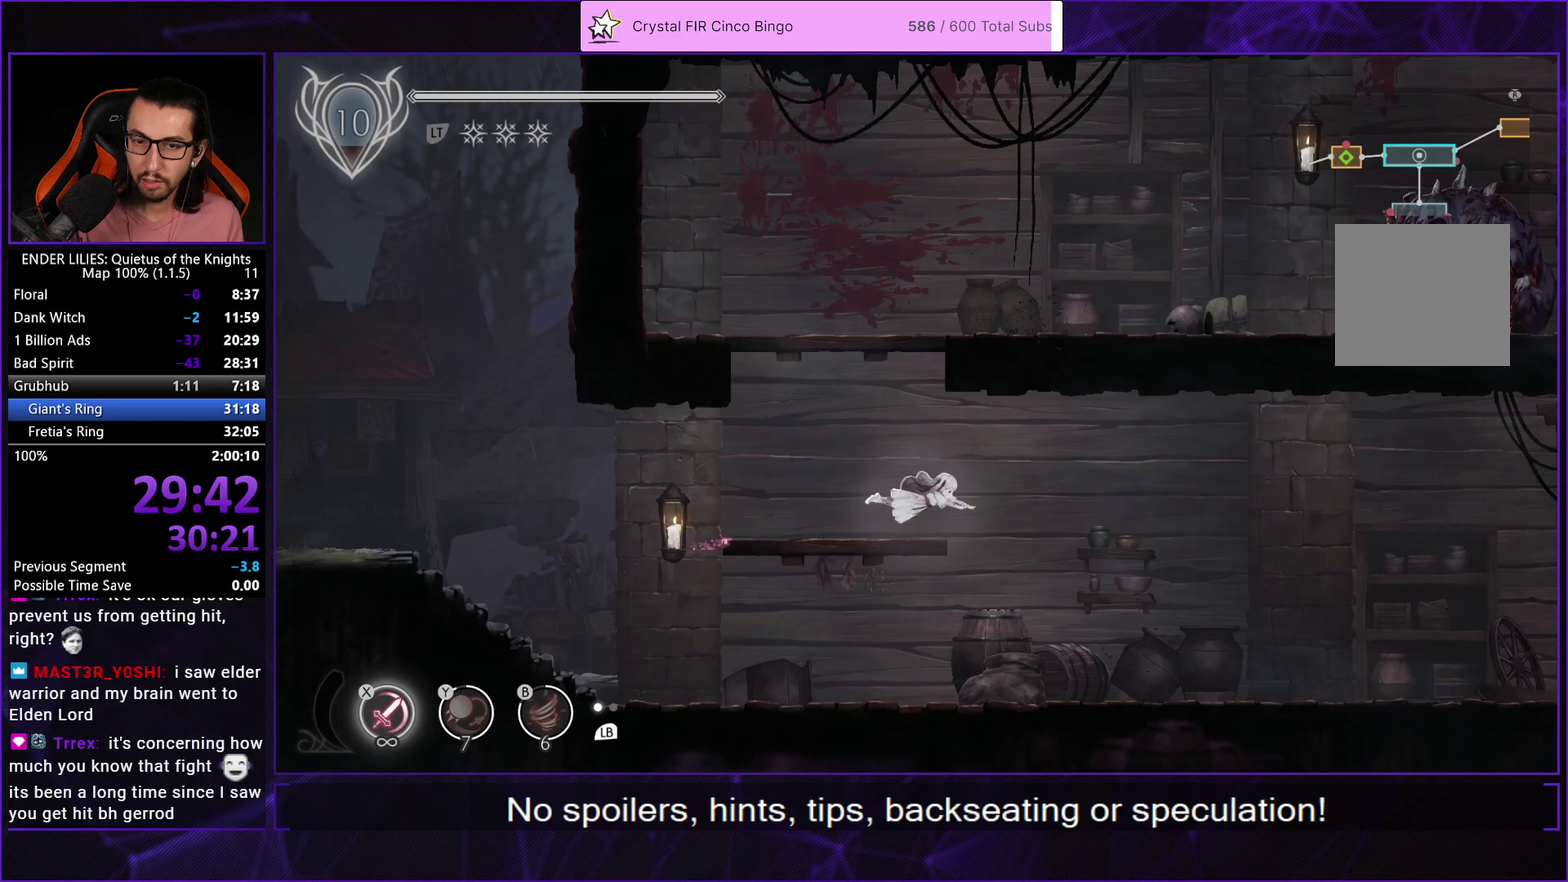
Gameplay with a controller (Xbox layout); each line is a JSON object with the inputs held at the frame after it. "events" lists button and stick changes between this image and that frame as [ms after this image, input, new state], when the widget could be followed in between.
{"buttons": ["DPAD_RIGHT"], "left_stick": "center", "right_stick": "center", "events": [[67, "R1", "up"], [333, "L1", "down"], [500, "L1", "up"]]}
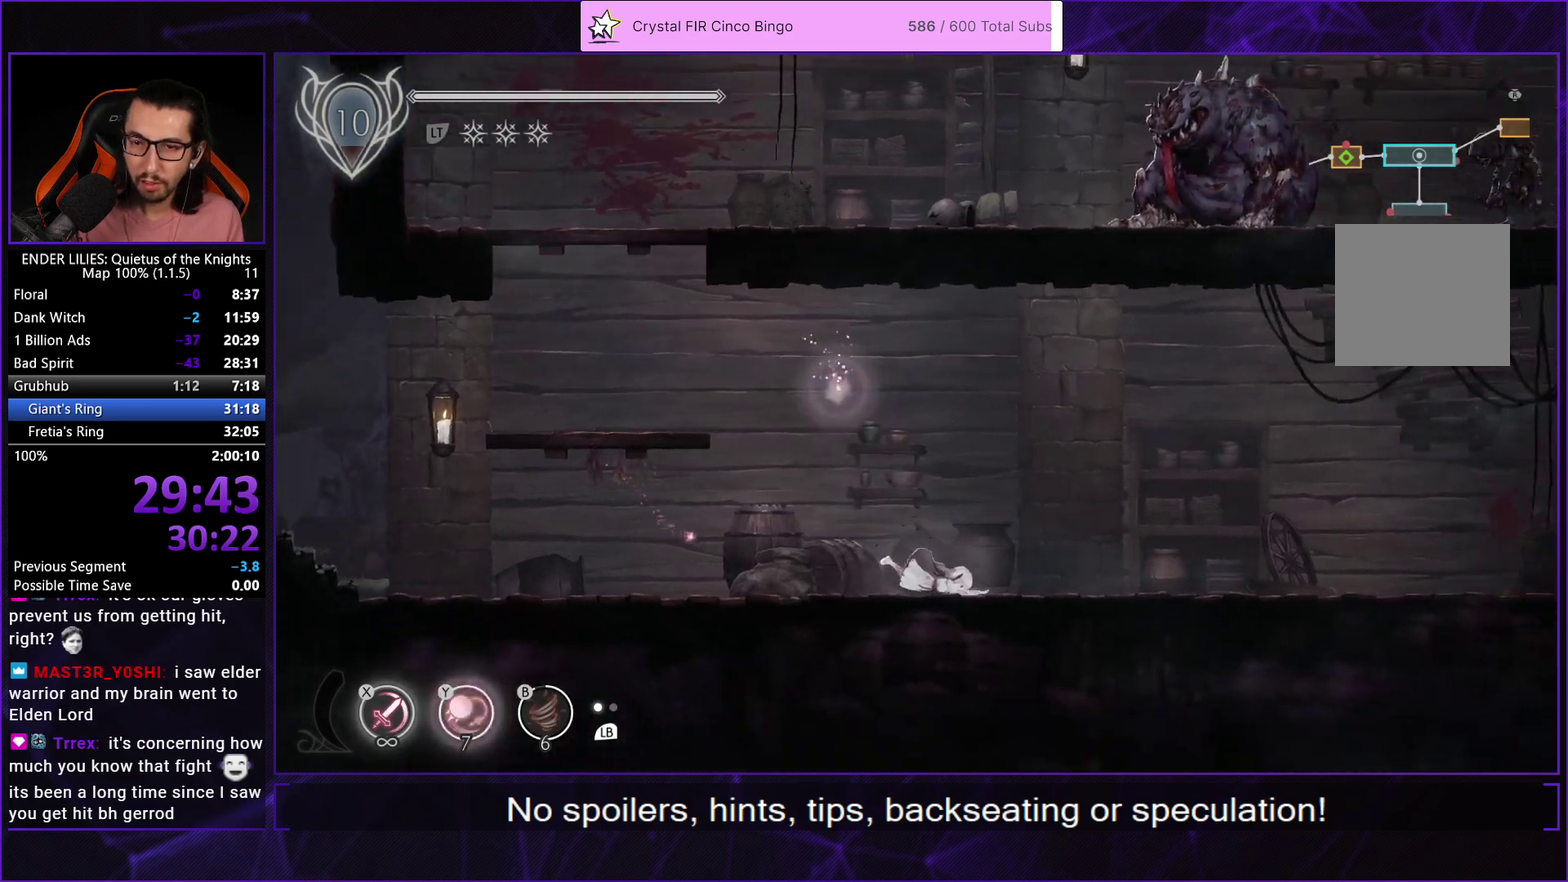
{"buttons": ["A", "R1", "DPAD_RIGHT"], "left_stick": "center", "right_stick": "center", "events": [[233, "A", "down"], [333, "A", "up"], [450, "A", "down"], [483, "R1", "down"]]}
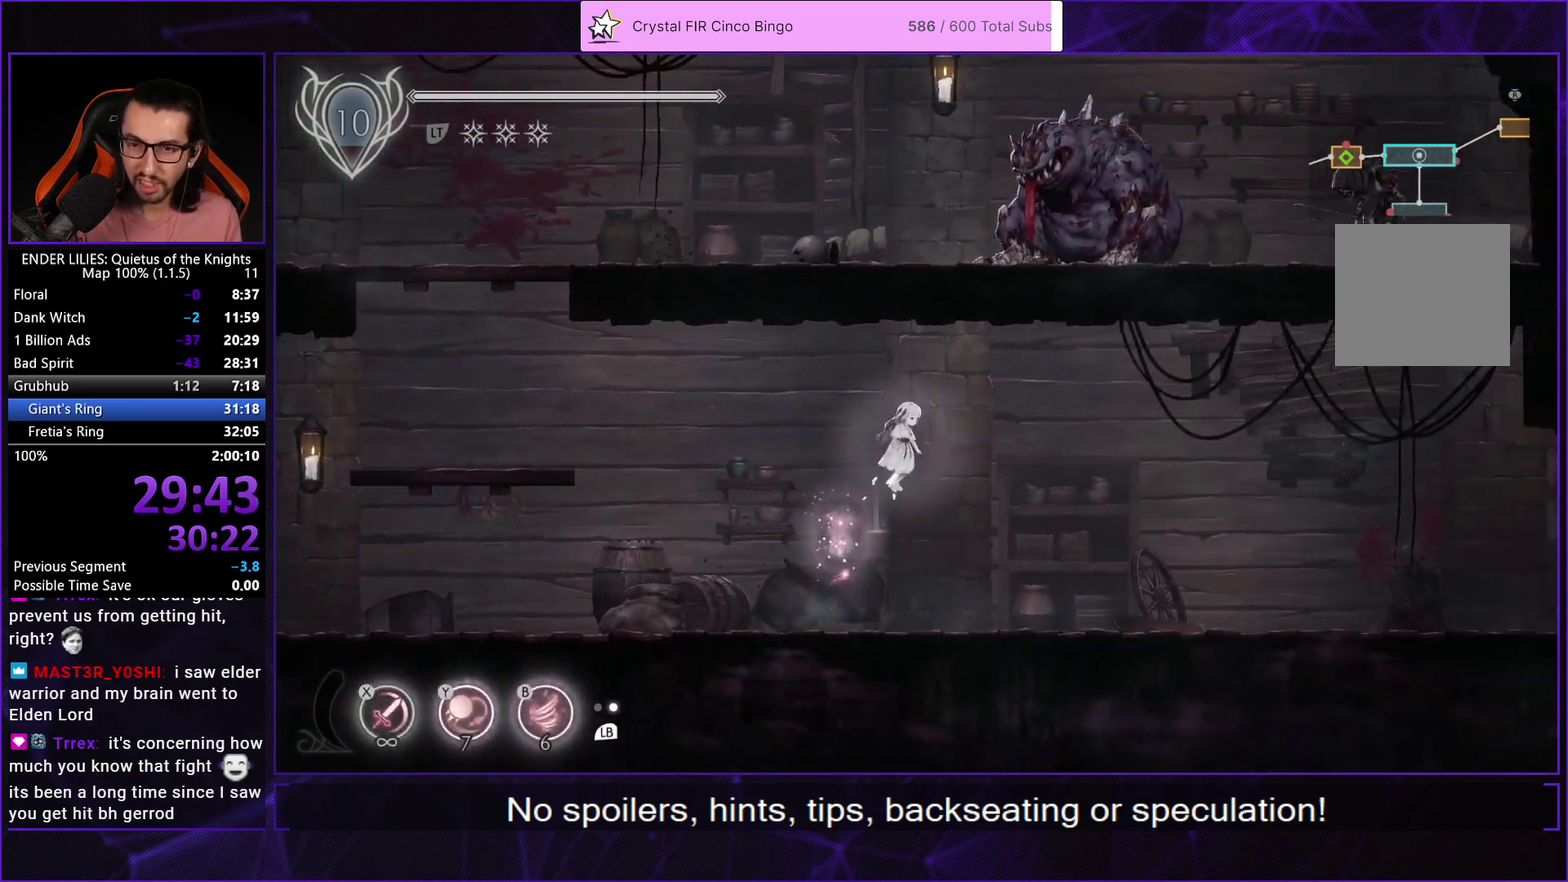
{"buttons": ["DPAD_RIGHT"], "left_stick": "center", "right_stick": "center", "events": [[100, "A", "up"], [100, "R1", "up"]]}
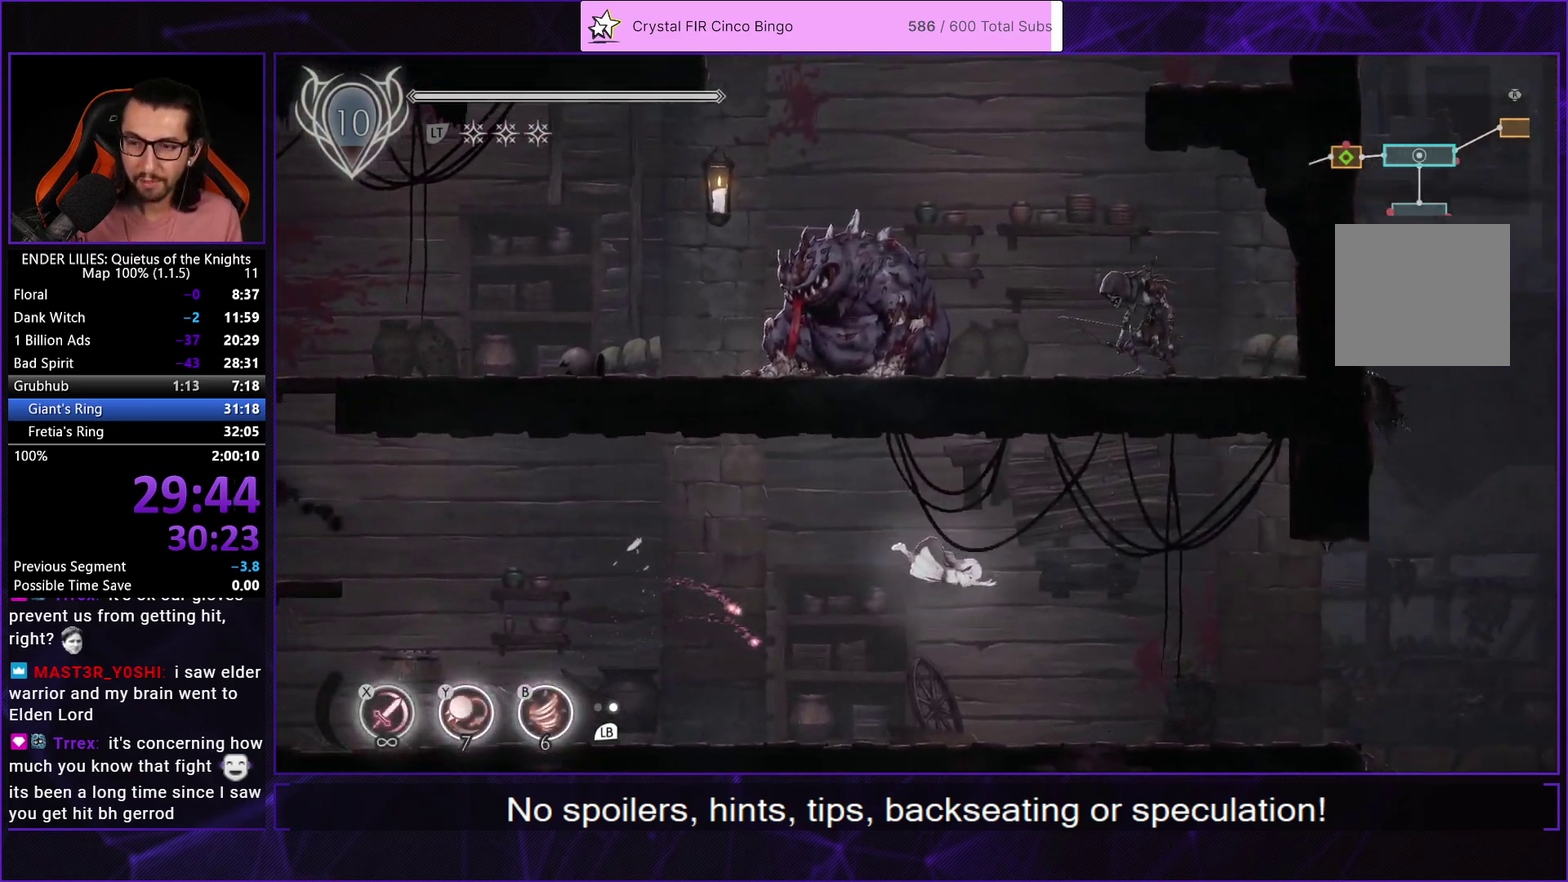
{"buttons": ["DPAD_RIGHT"], "left_stick": "center", "right_stick": "center", "events": [[100, "Y", "down"], [200, "Y", "up"], [350, "A", "down"], [450, "A", "up"]]}
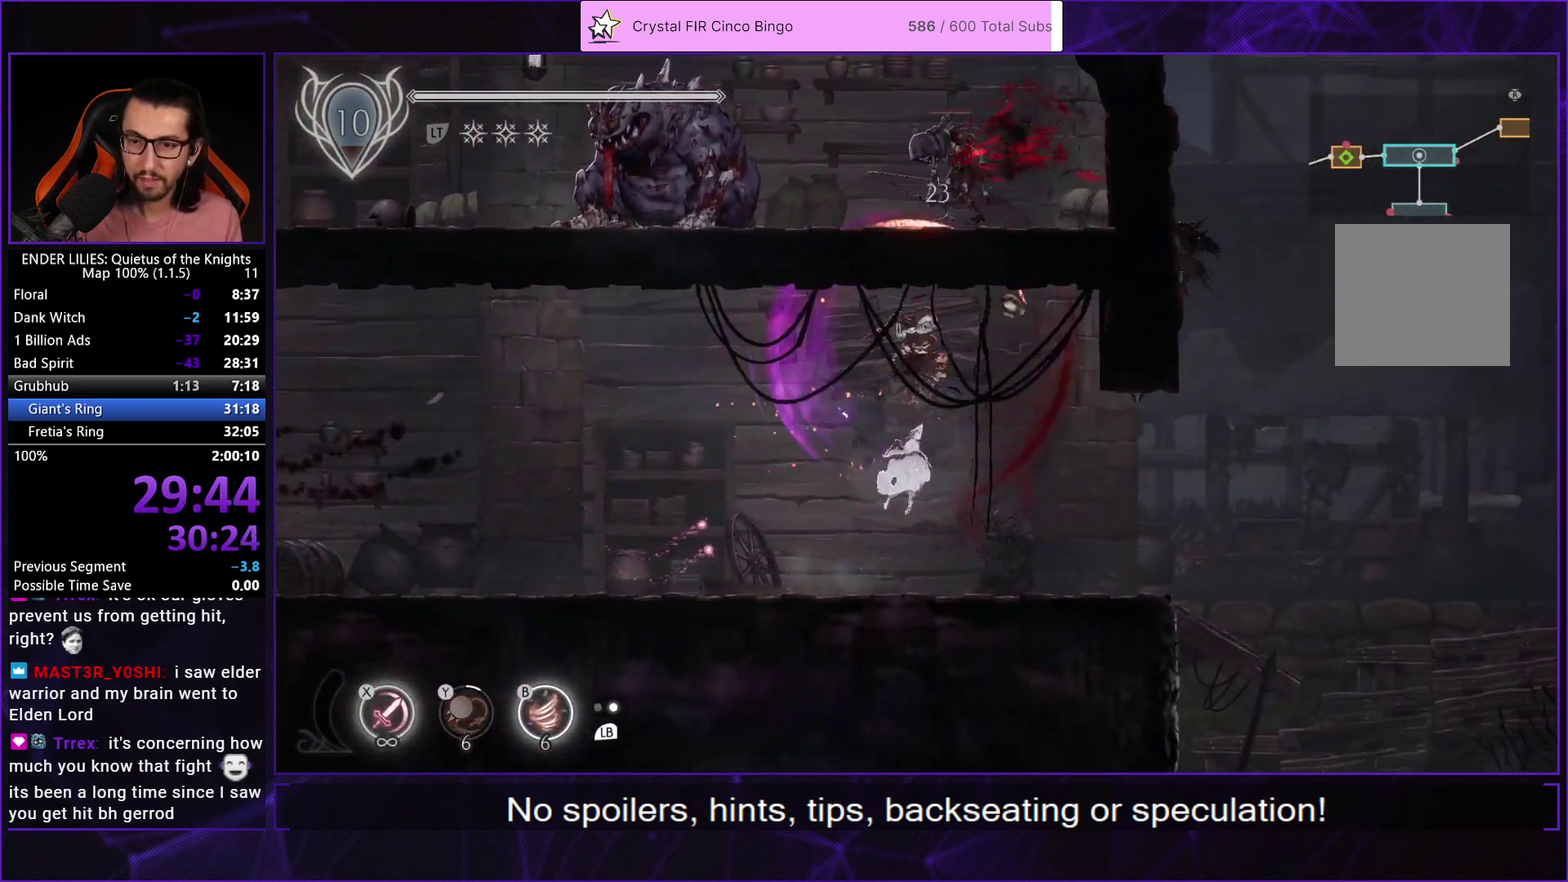
{"buttons": ["DPAD_RIGHT"], "left_stick": "center", "right_stick": "center", "events": [[400, "R1", "down"], [500, "R1", "up"]]}
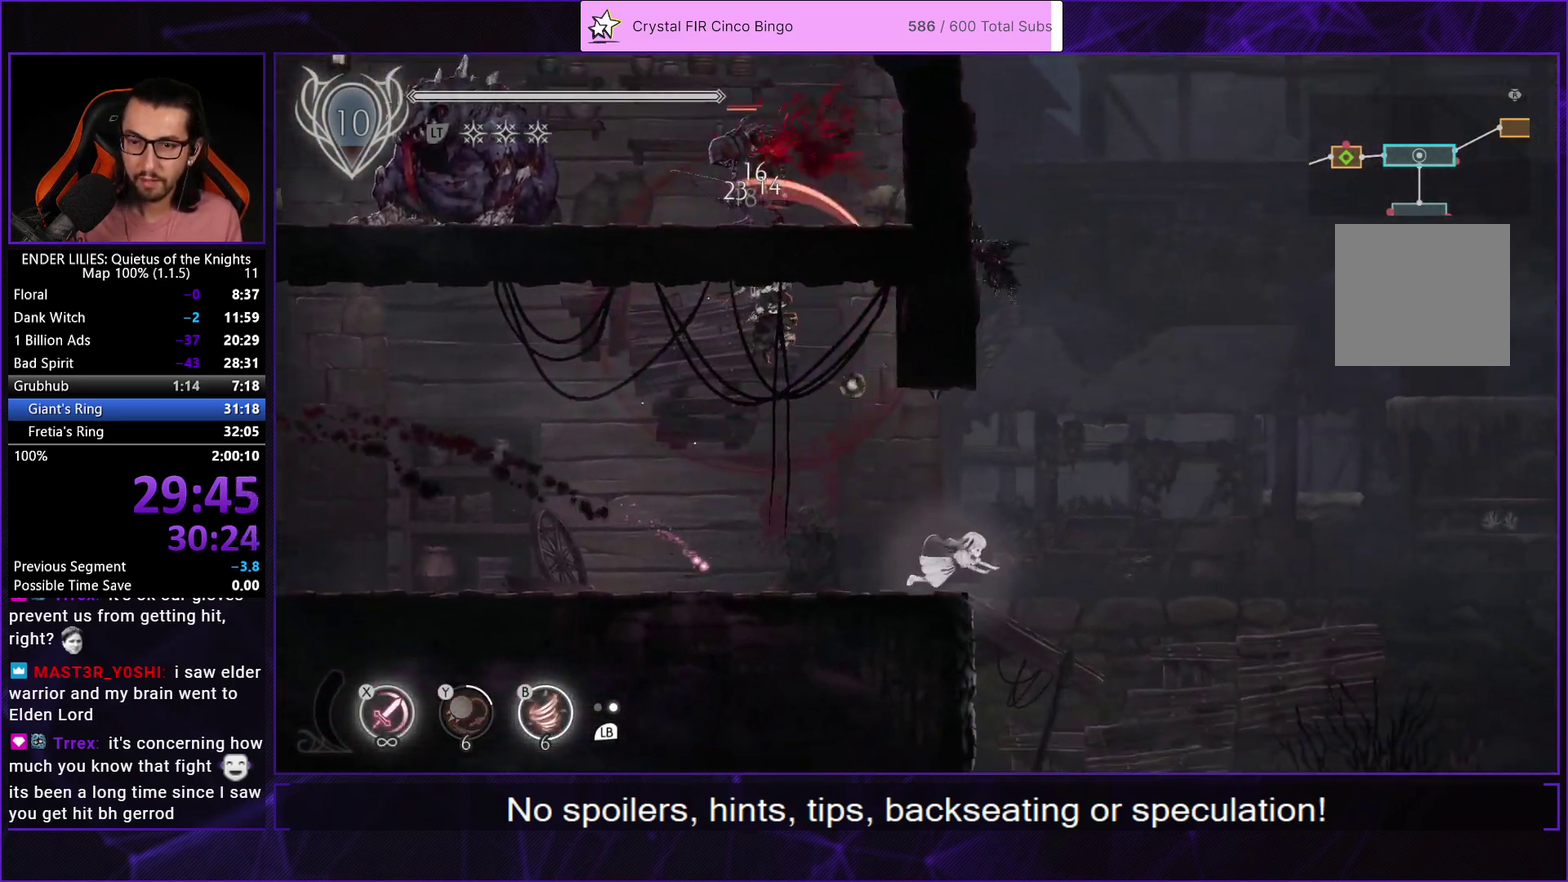
{"buttons": ["L1", "DPAD_RIGHT"], "left_stick": "center", "right_stick": "center", "events": [[50, "R1", "down"], [333, "R1", "up"], [500, "L1", "down"]]}
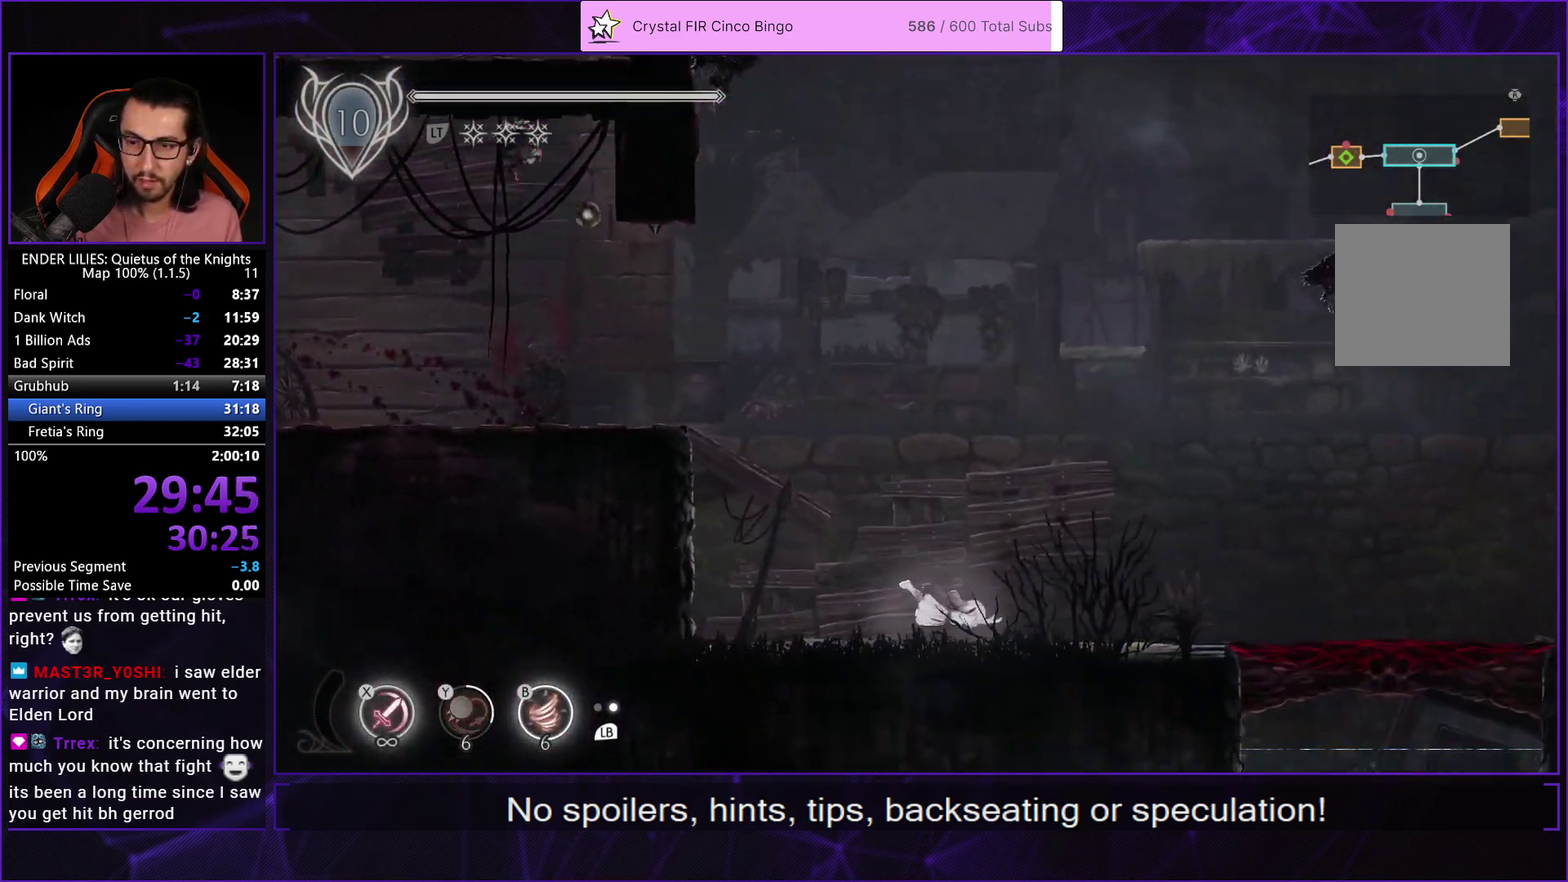
{"buttons": ["DPAD_RIGHT"], "left_stick": "center", "right_stick": "center", "events": [[133, "L1", "up"], [400, "A", "down"], [500, "A", "up"]]}
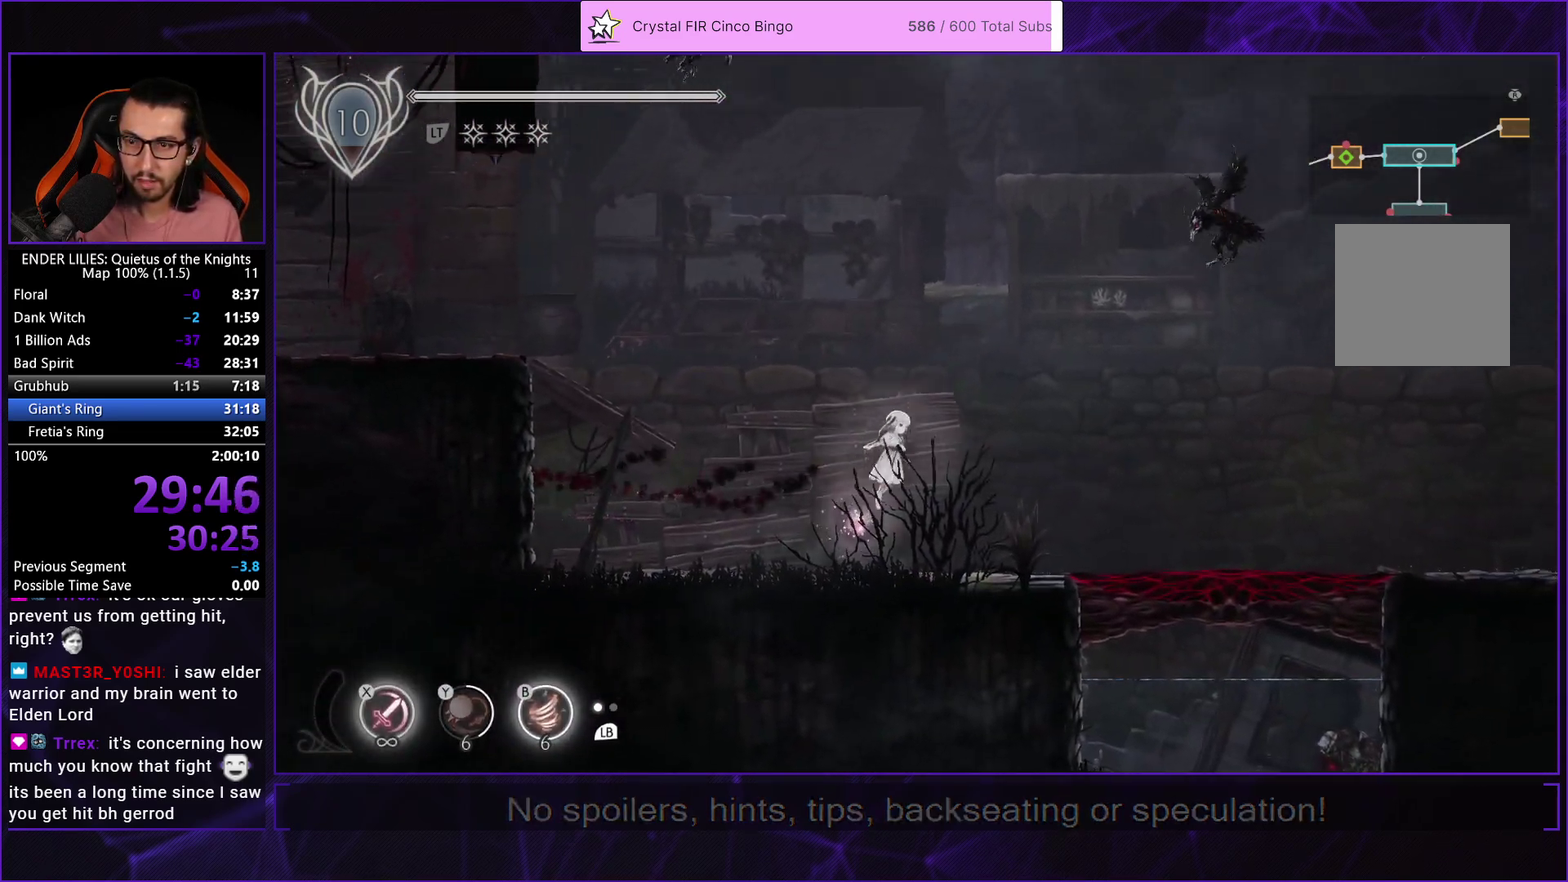
{"buttons": ["DPAD_RIGHT"], "left_stick": "center", "right_stick": "center", "events": [[317, "A", "down"], [350, "R1", "down"], [467, "R1", "up"], [483, "A", "up"]]}
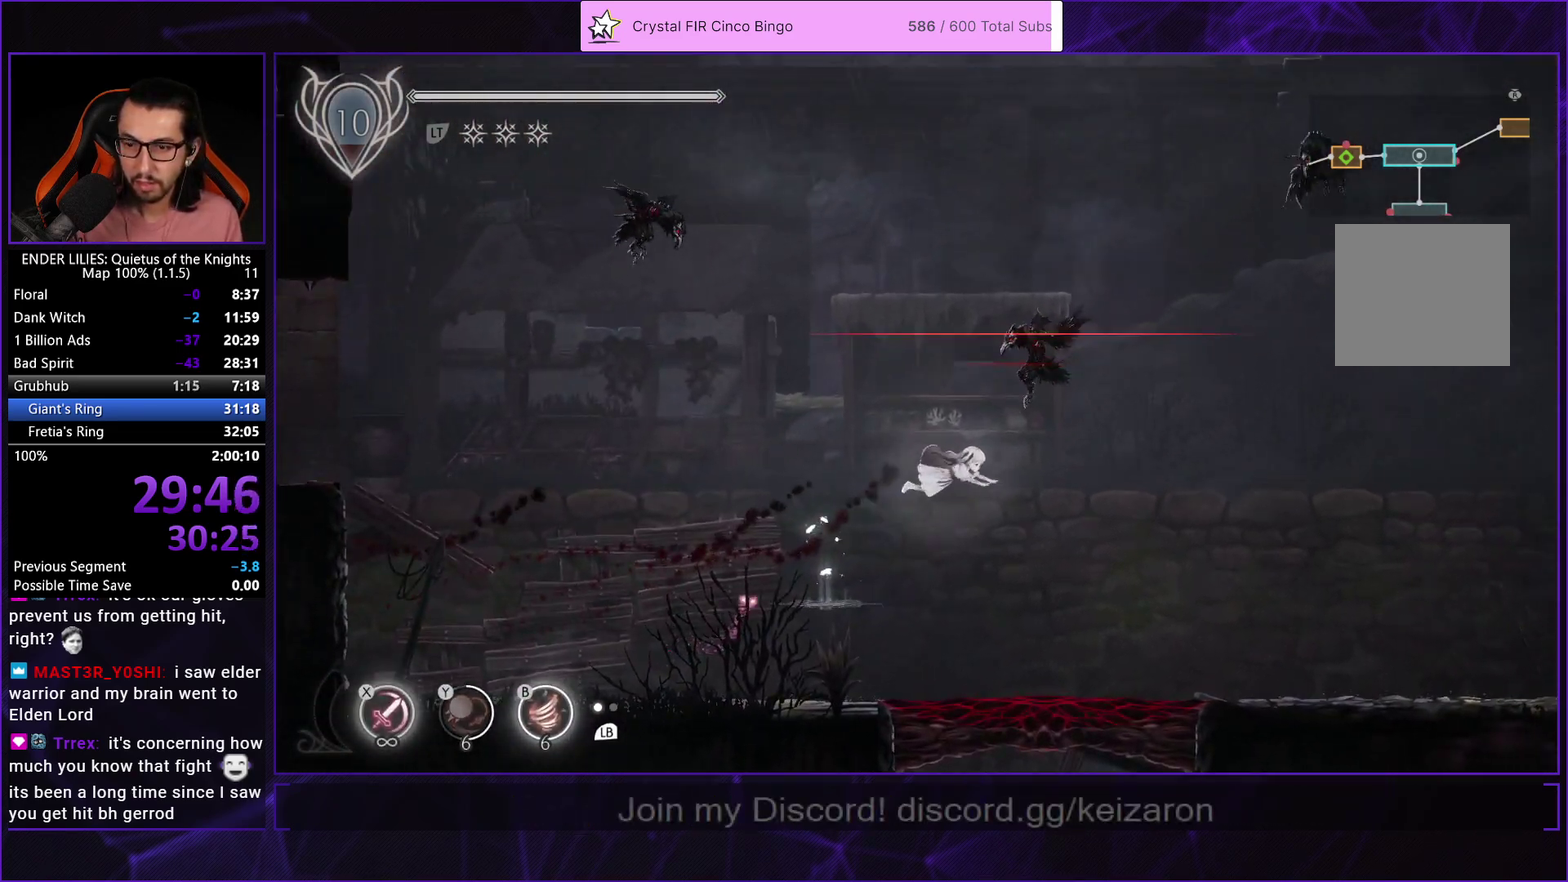
{"buttons": ["X", "DPAD_DOWN"], "left_stick": "center", "right_stick": "center", "events": [[333, "DPAD_DOWN", "down"], [350, "DPAD_RIGHT", "up"], [383, "X", "down"]]}
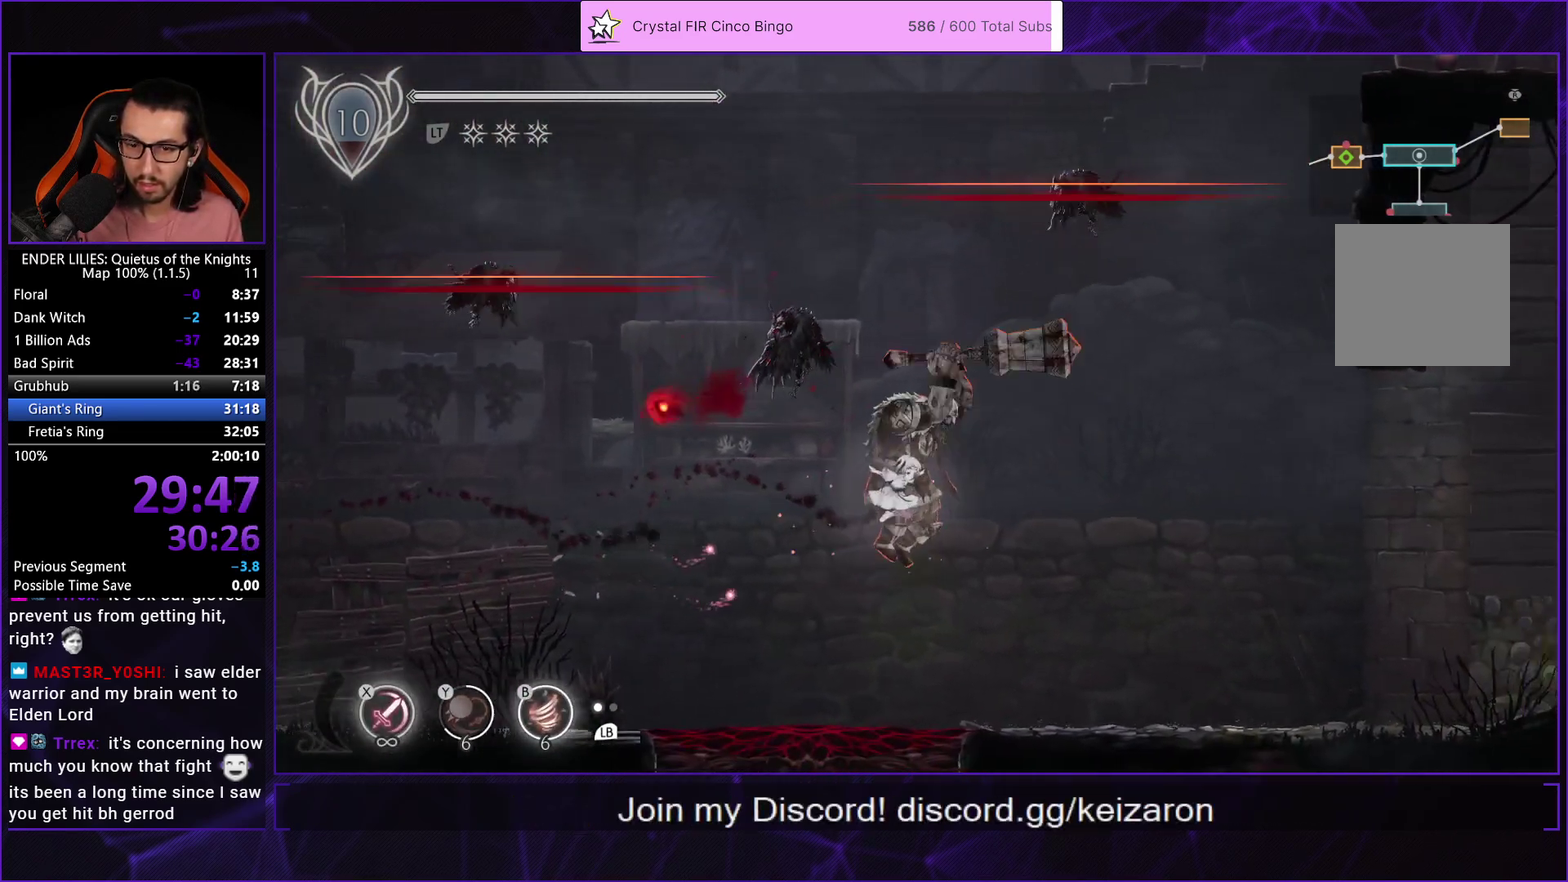
{"buttons": ["R2"], "left_stick": "center", "right_stick": "center", "events": [[50, "X", "up"], [167, "DPAD_DOWN", "up"], [333, "R2", "down"], [433, "R2", "up"], [483, "R2", "down"]]}
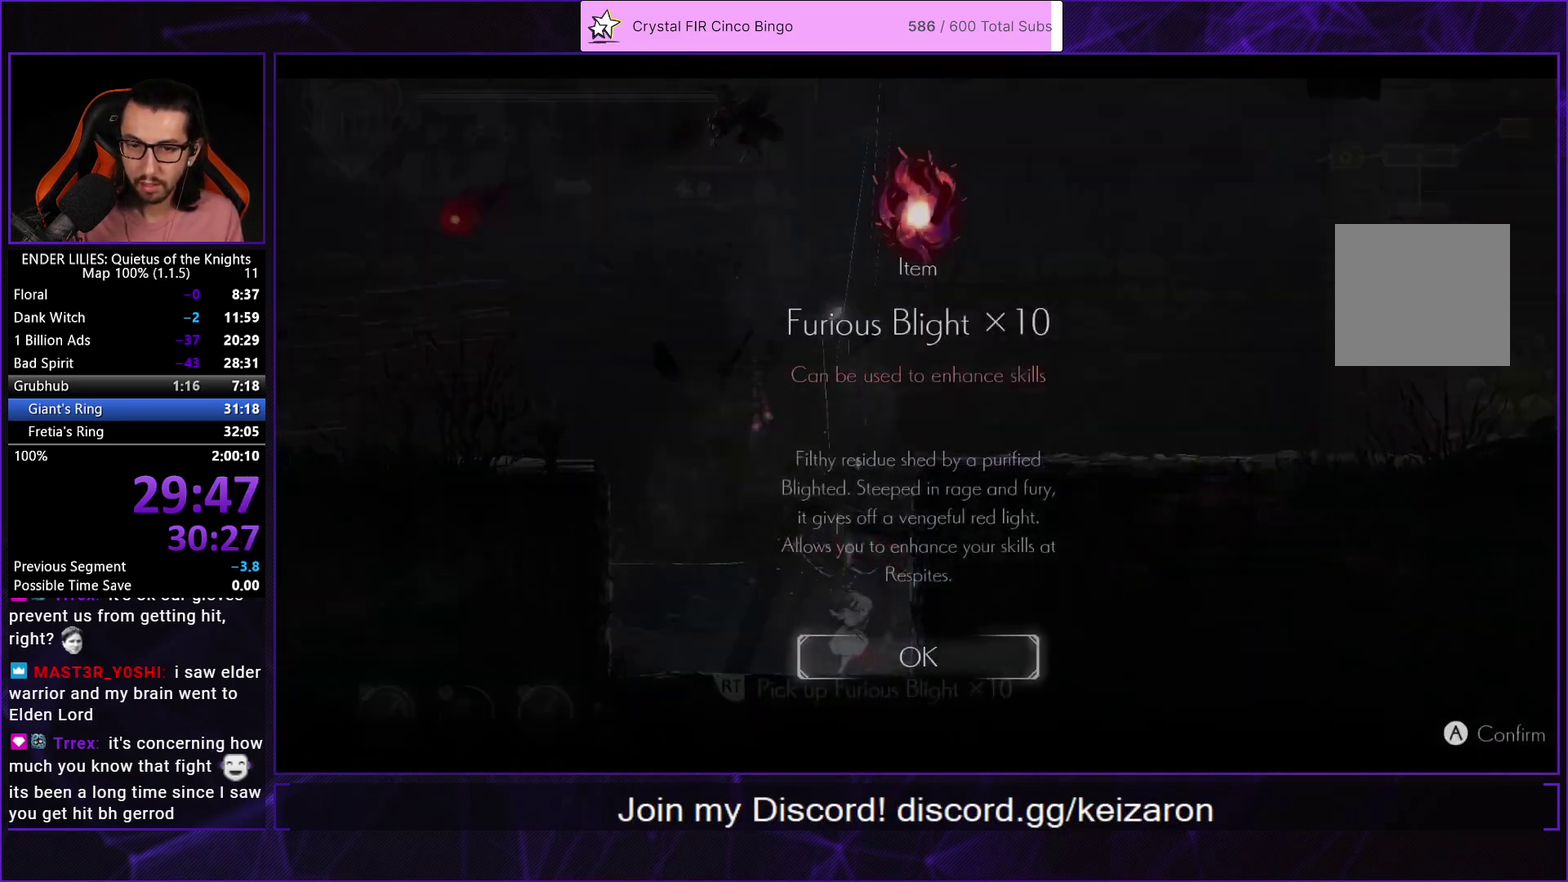
{"buttons": ["DPAD_UP", "DPAD_RIGHT"], "left_stick": "center", "right_stick": "center", "events": [[83, "R2", "up"], [183, "A", "down"], [233, "A", "up"], [317, "A", "down"], [383, "DPAD_RIGHT", "down"], [400, "DPAD_UP", "down"], [417, "A", "up"]]}
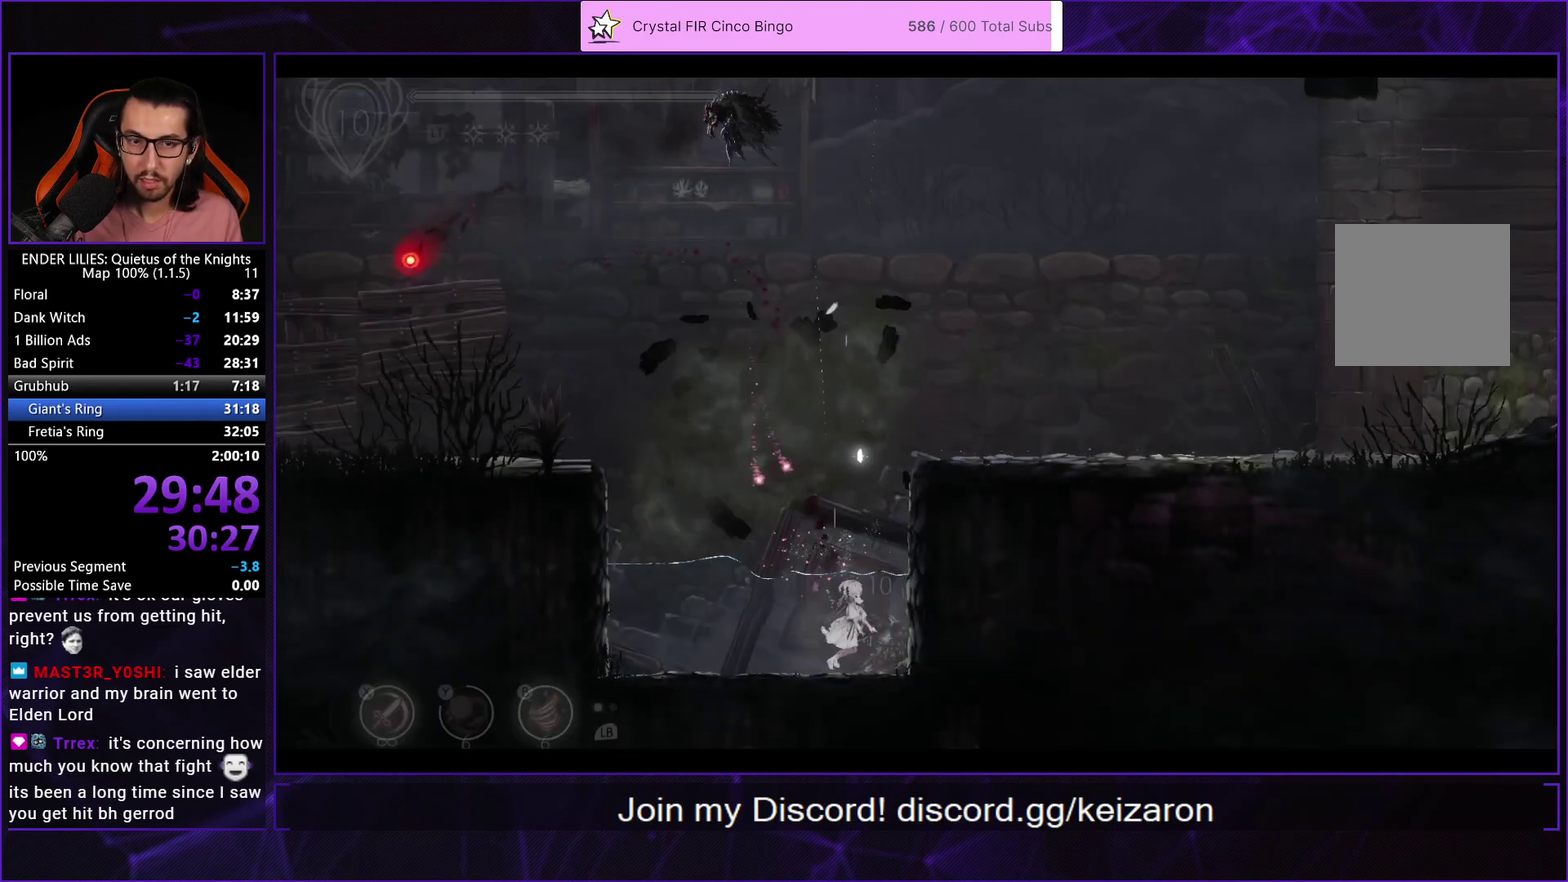
{"buttons": ["A", "DPAD_RIGHT"], "left_stick": "center", "right_stick": "center", "events": [[67, "DPAD_RIGHT", "up"], [117, "DPAD_LEFT", "down"], [233, "DPAD_LEFT", "up"], [317, "DPAD_RIGHT", "down"], [400, "DPAD_UP", "up"], [483, "A", "down"]]}
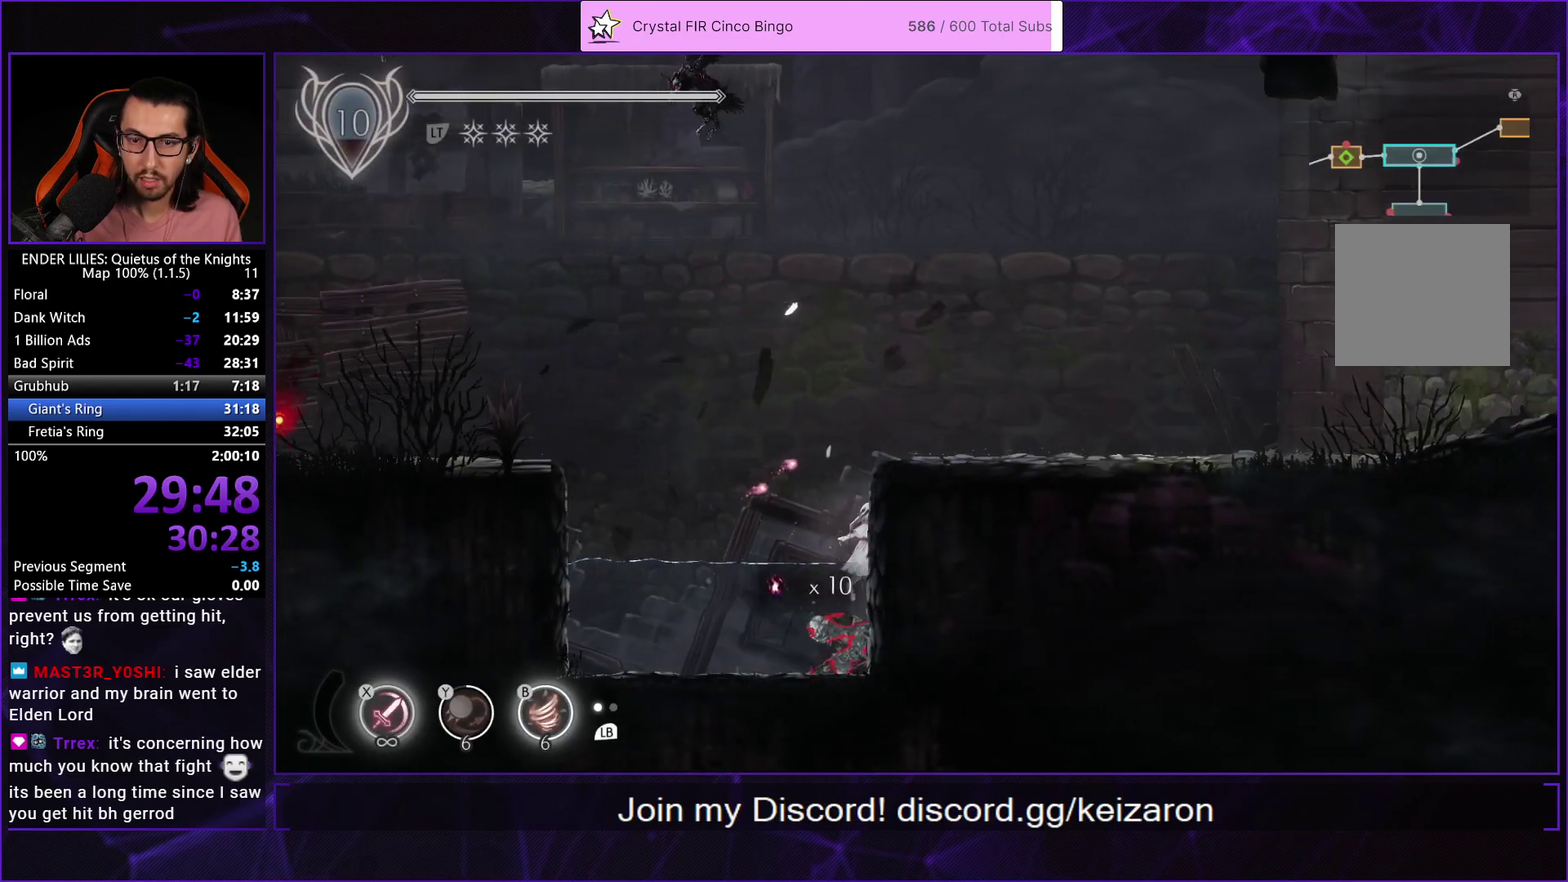
{"buttons": ["A", "R1", "DPAD_RIGHT"], "left_stick": "center", "right_stick": "center", "events": [[167, "A", "up"], [367, "A", "down"], [367, "L2", "down"], [400, "R1", "down"], [483, "L2", "up"]]}
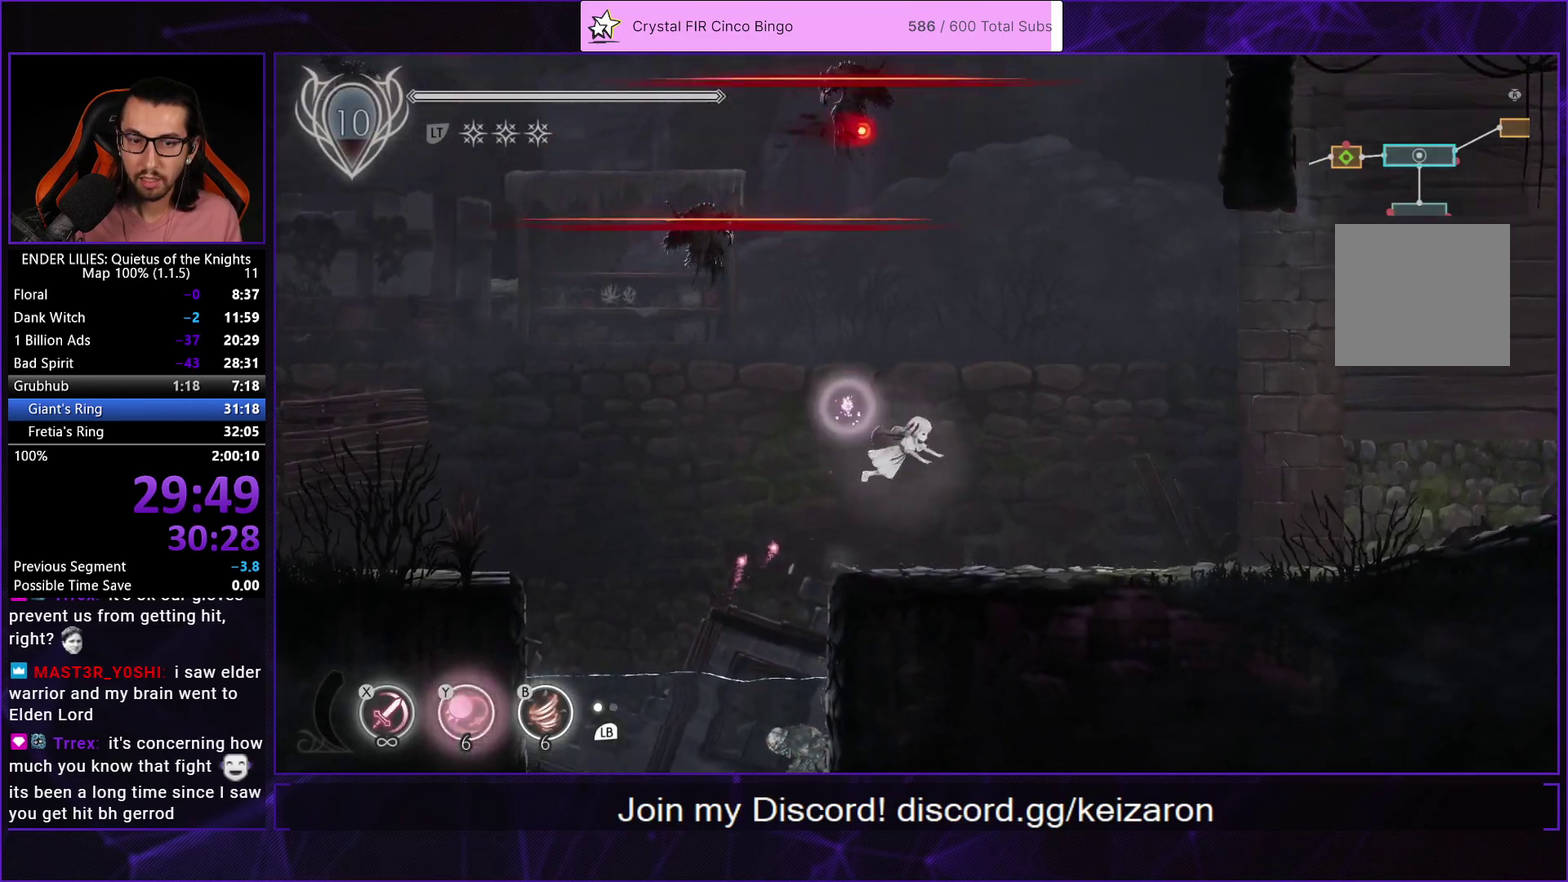
{"buttons": ["DPAD_RIGHT"], "left_stick": "center", "right_stick": "center", "events": [[67, "R1", "up"], [100, "A", "up"], [400, "B", "down"], [467, "B", "up"]]}
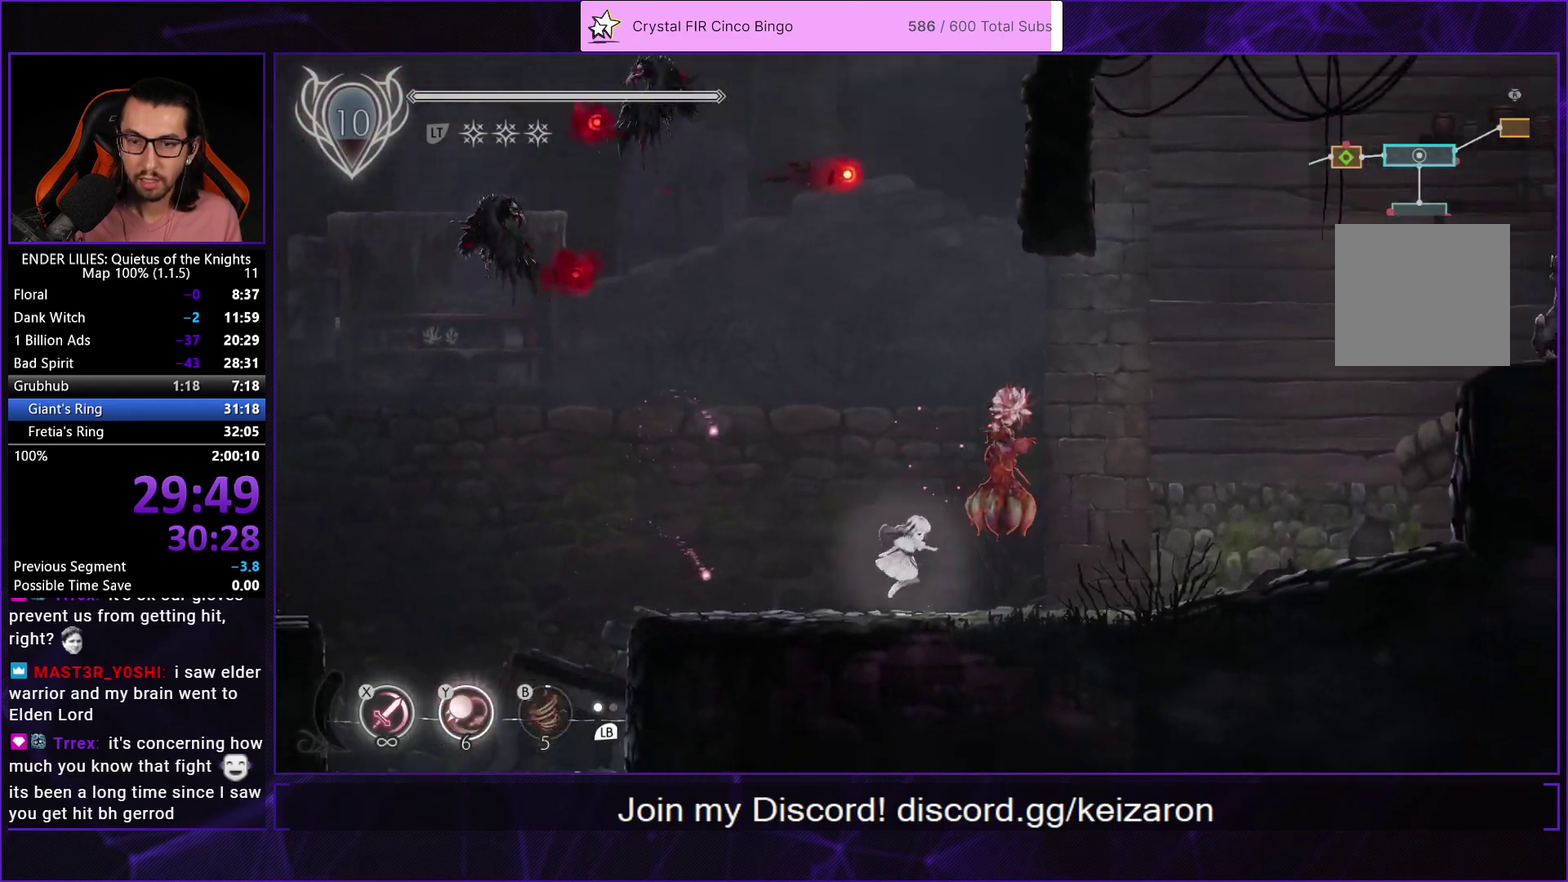
{"buttons": ["DPAD_RIGHT"], "left_stick": "center", "right_stick": "center", "events": [[167, "A", "down"], [250, "A", "up"]]}
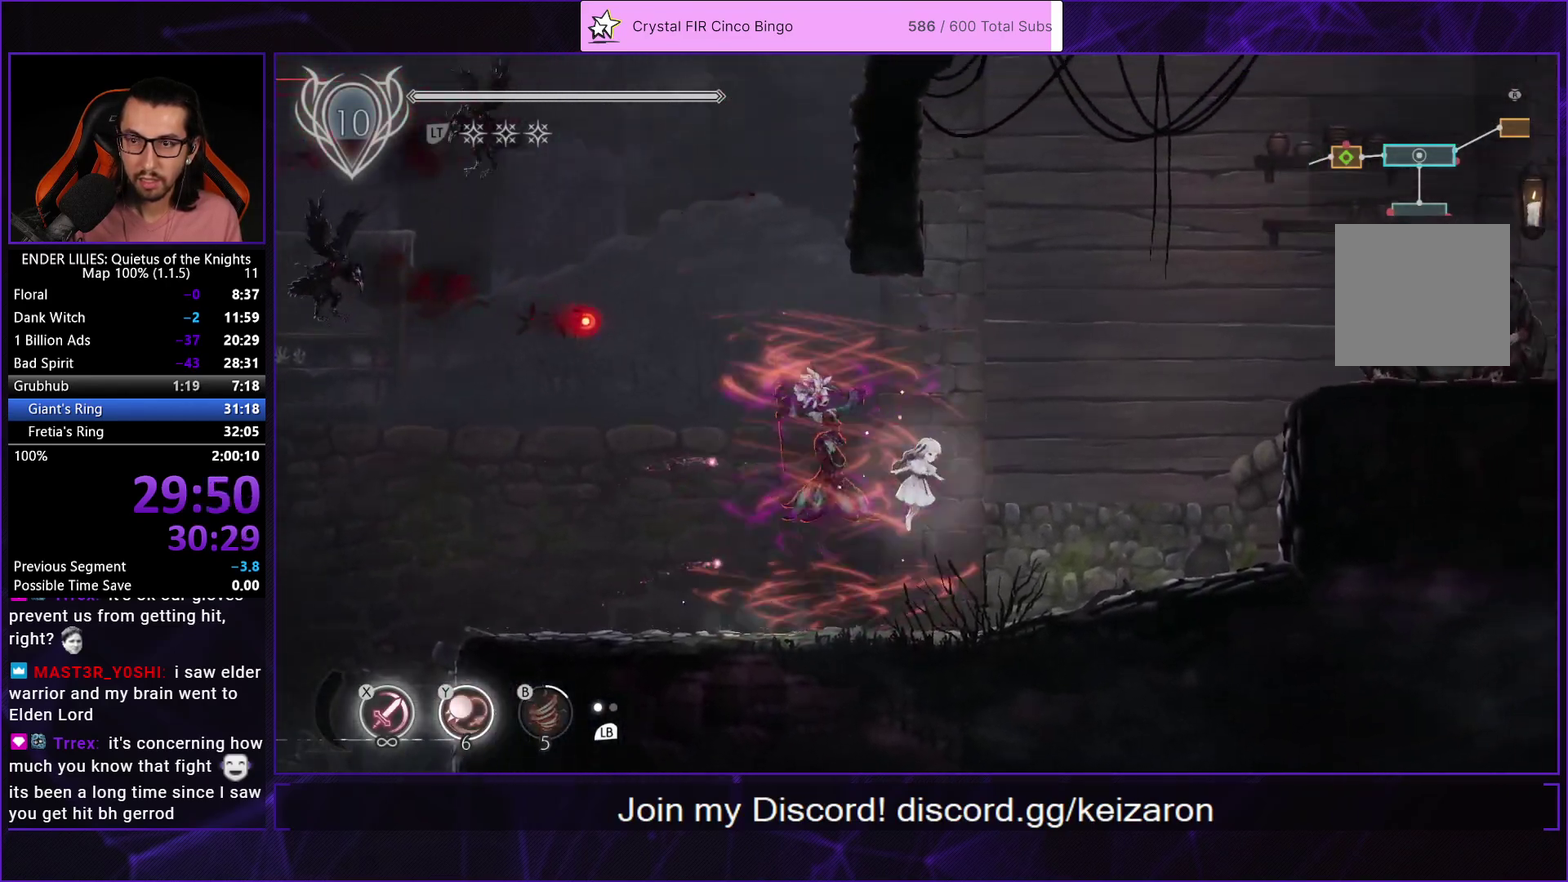
{"buttons": ["DPAD_RIGHT"], "left_stick": "center", "right_stick": "center", "events": [[417, "A", "down"], [500, "A", "up"]]}
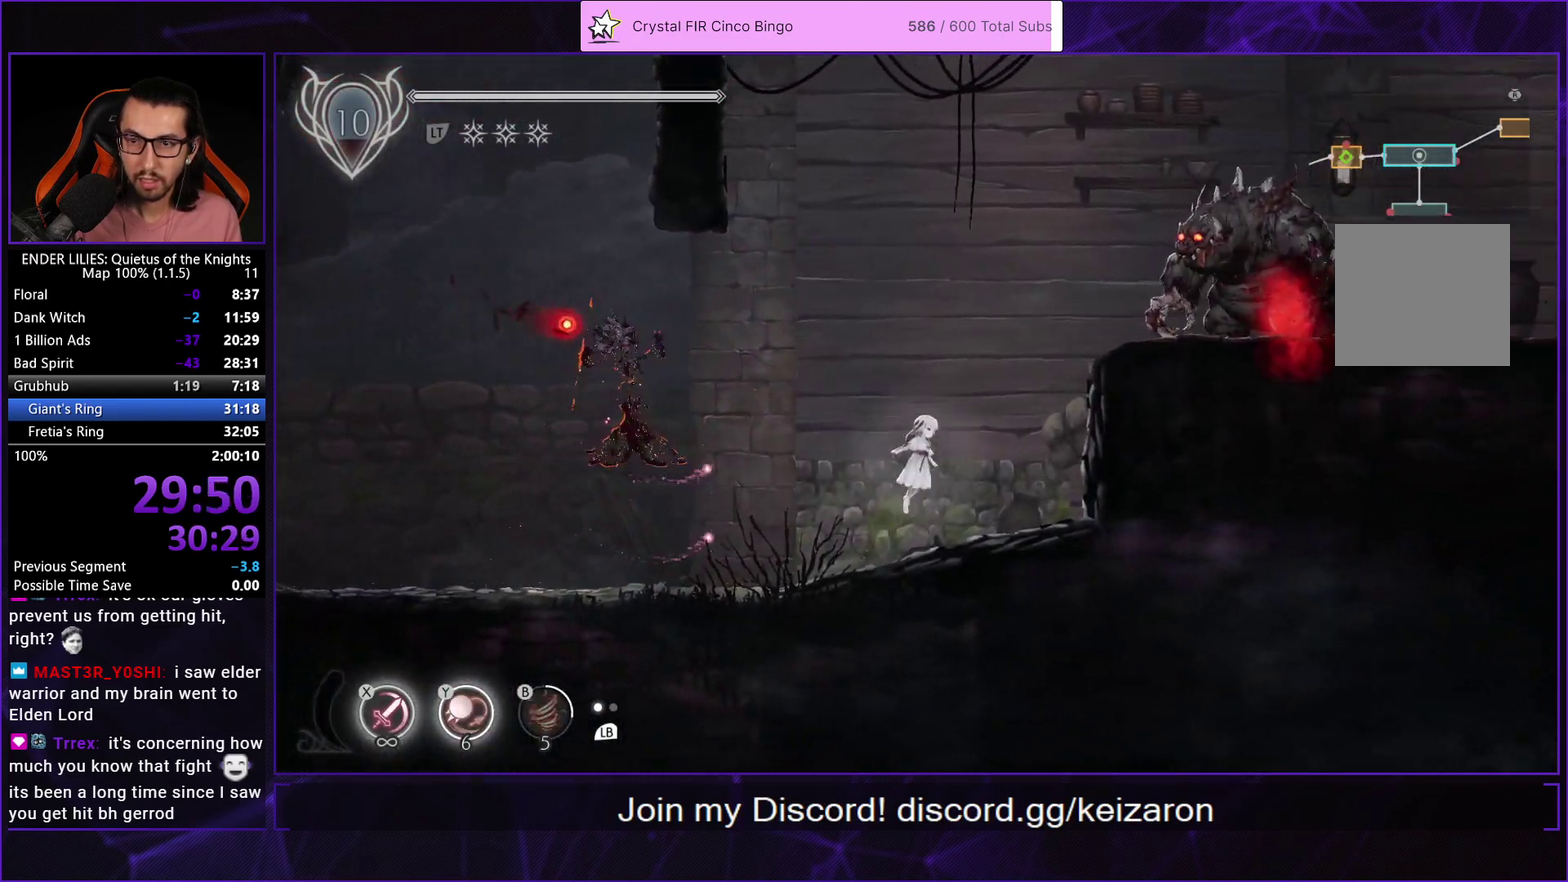
{"buttons": ["A", "L2", "DPAD_RIGHT"], "left_stick": "center", "right_stick": "center", "events": [[100, "A", "down"], [167, "A", "up"], [483, "A", "down"], [483, "L2", "down"]]}
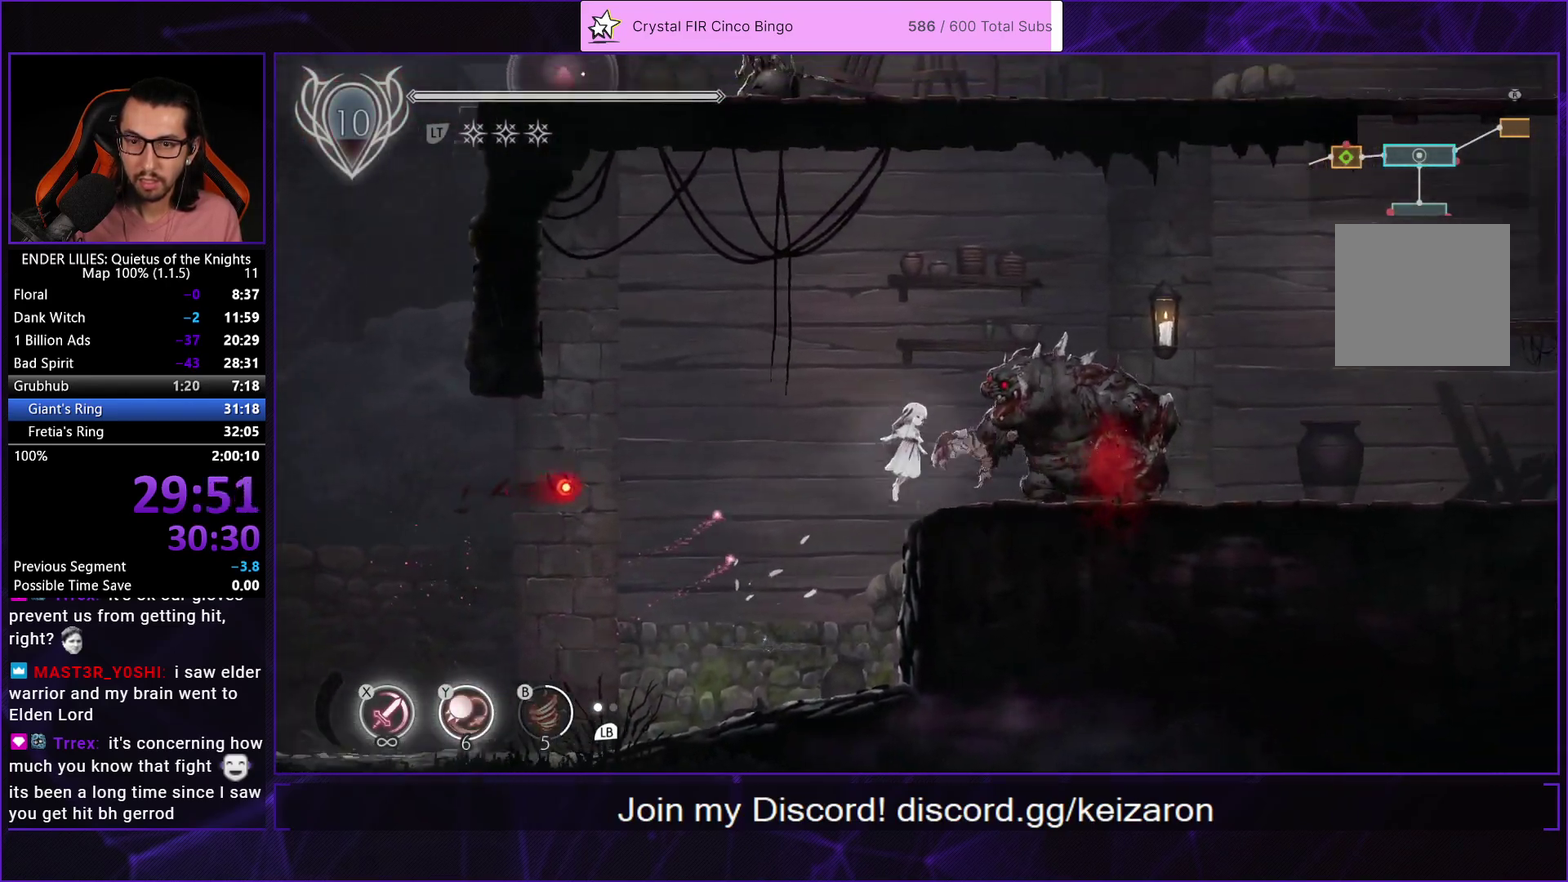
{"buttons": ["DPAD_RIGHT"], "left_stick": "center", "right_stick": "center", "events": [[83, "A", "up"], [117, "L2", "up"], [200, "A", "down"], [233, "R1", "down"], [350, "A", "up"], [350, "R1", "up"]]}
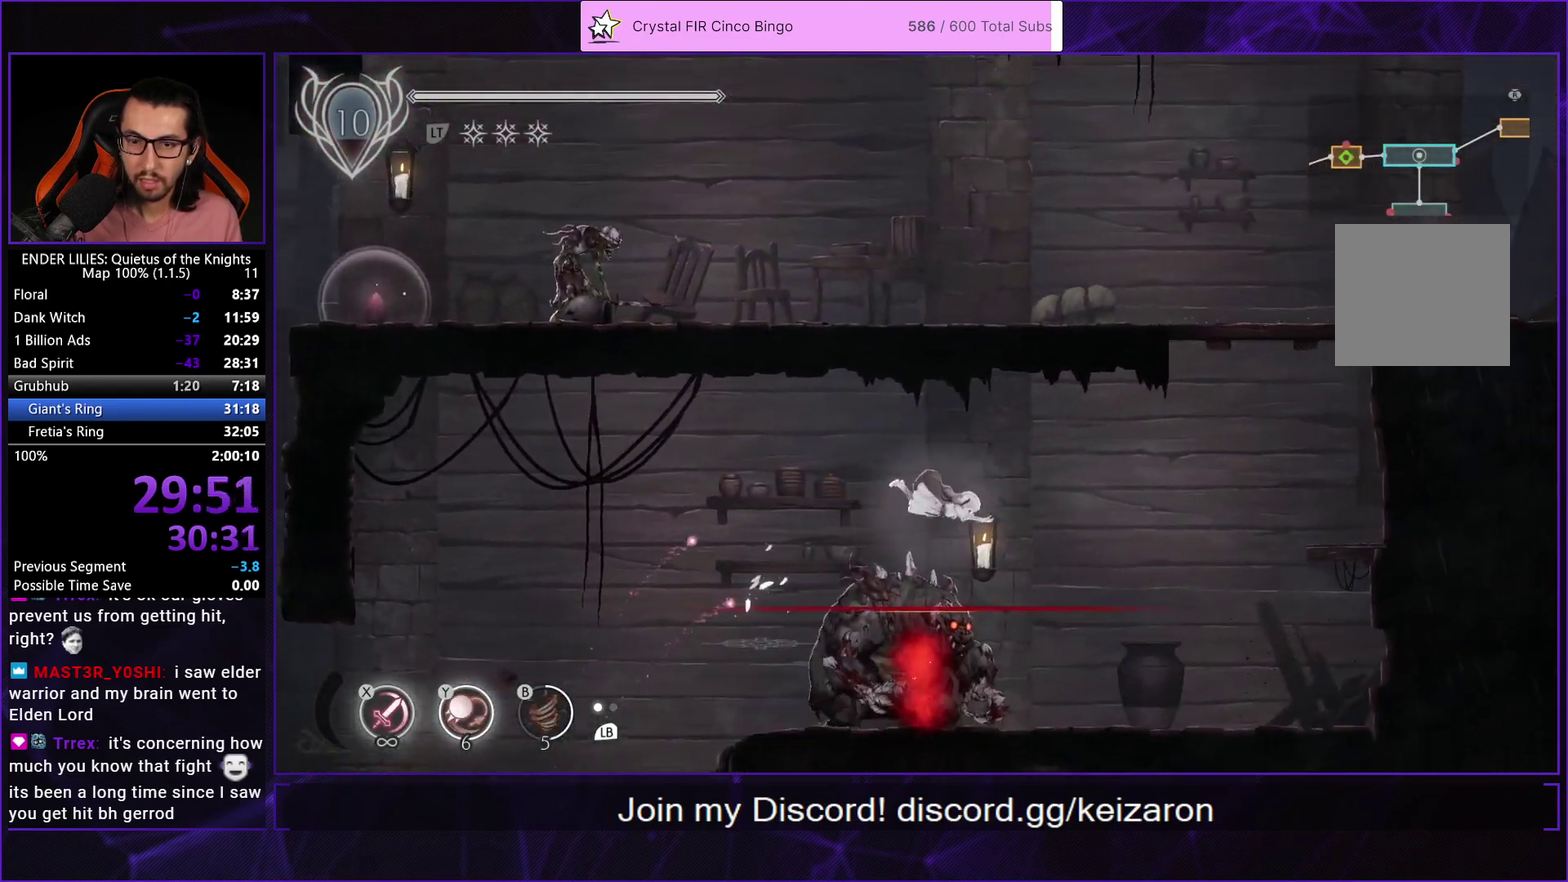
{"buttons": ["DPAD_RIGHT"], "left_stick": "center", "right_stick": "center", "events": [[250, "Y", "down"], [367, "Y", "up"]]}
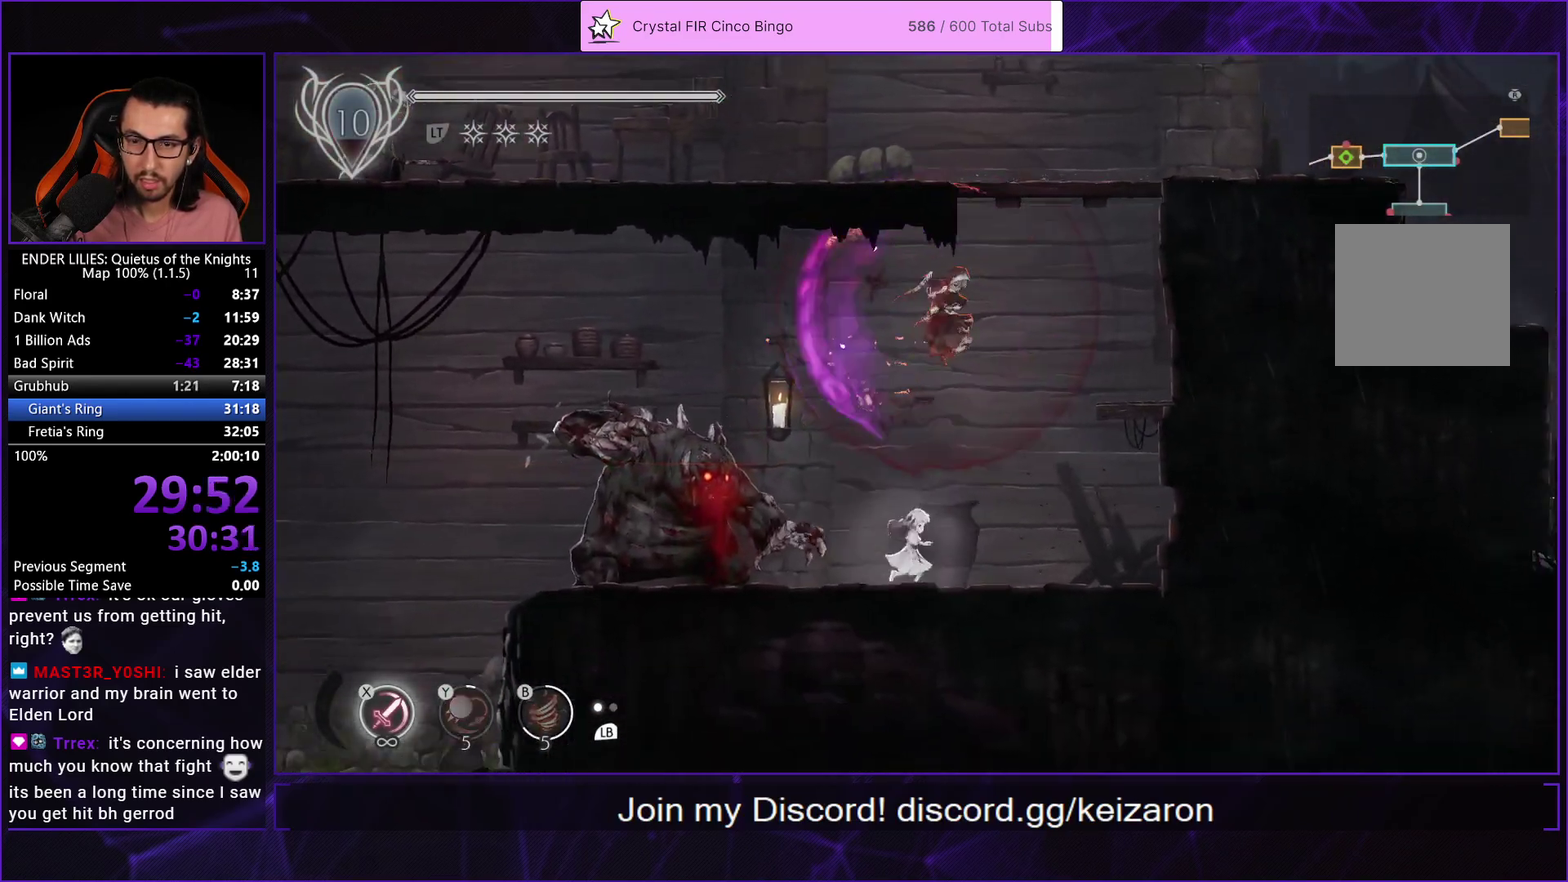
{"buttons": [], "left_stick": "center", "right_stick": "center", "events": [[33, "A", "down"], [117, "A", "up"], [183, "A", "down"], [317, "A", "up"], [483, "DPAD_RIGHT", "up"]]}
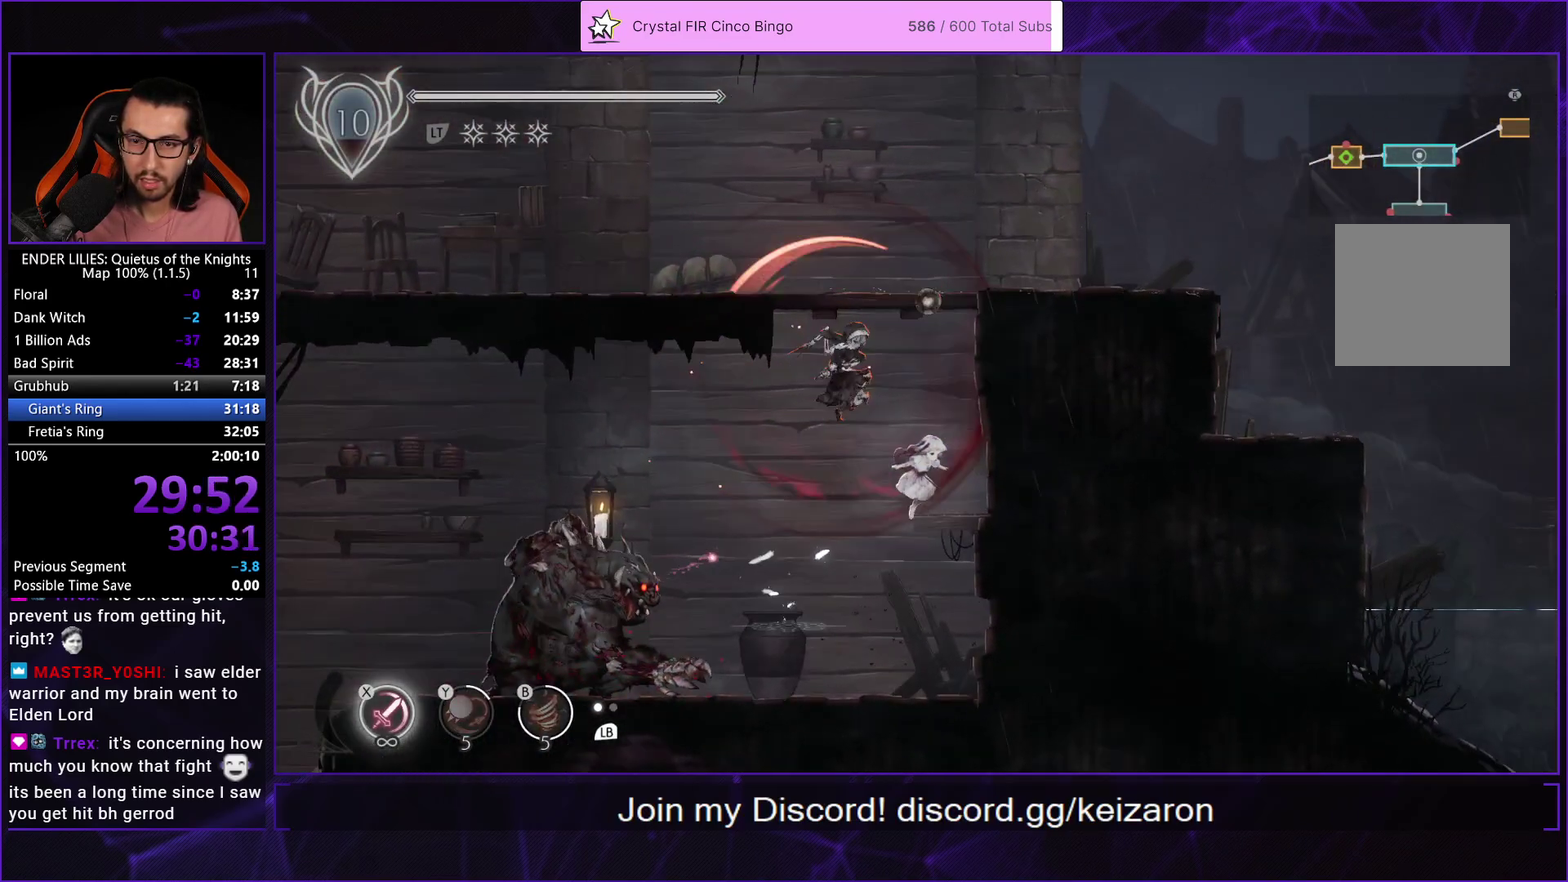
{"buttons": ["A"], "left_stick": "center", "right_stick": "center", "events": [[67, "L2", "down"], [100, "A", "down"], [183, "L2", "up"], [250, "A", "up"], [383, "A", "down"]]}
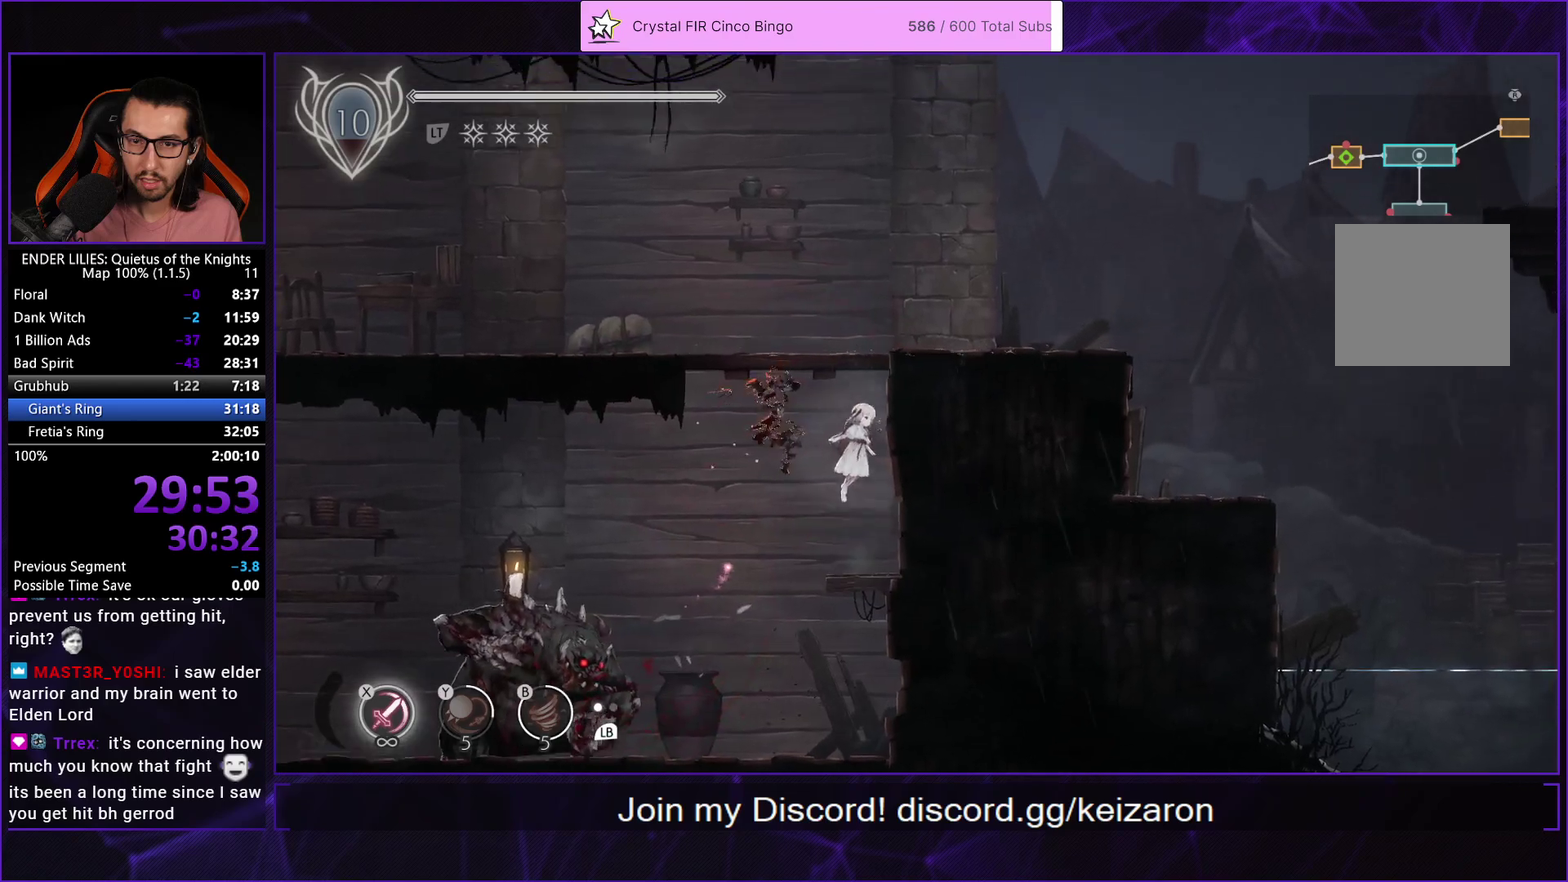
{"buttons": ["DPAD_LEFT"], "left_stick": "center", "right_stick": "center", "events": [[33, "A", "up"], [133, "A", "down"], [317, "DPAD_LEFT", "down"], [333, "A", "up"]]}
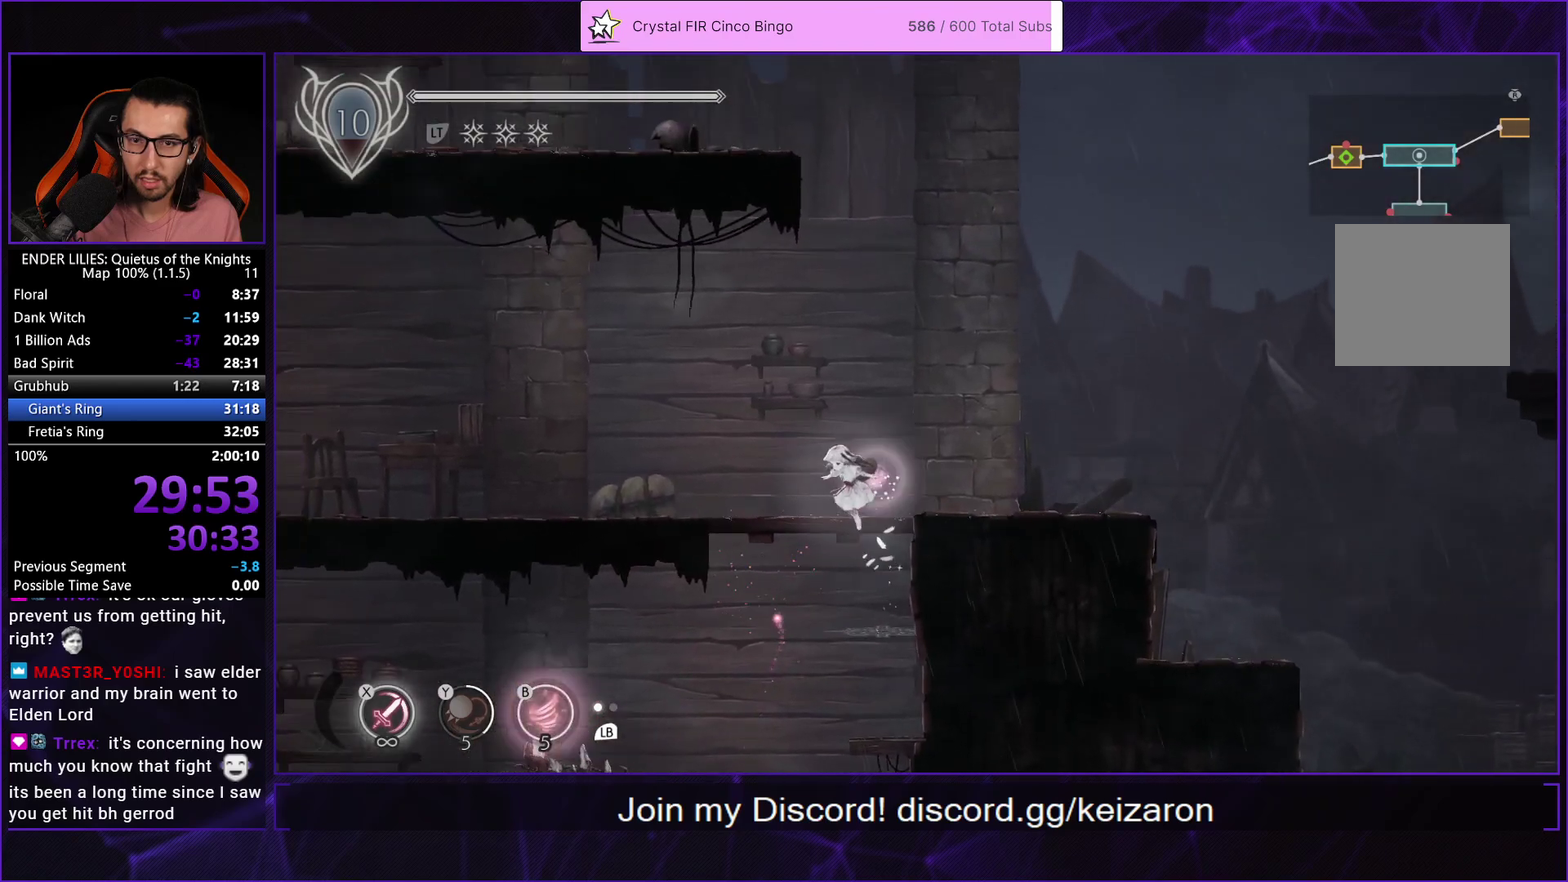
{"buttons": ["A"], "left_stick": "center", "right_stick": "center", "events": [[83, "DPAD_LEFT", "up"], [317, "DPAD_RIGHT", "down"], [400, "DPAD_RIGHT", "up"], [450, "A", "down"]]}
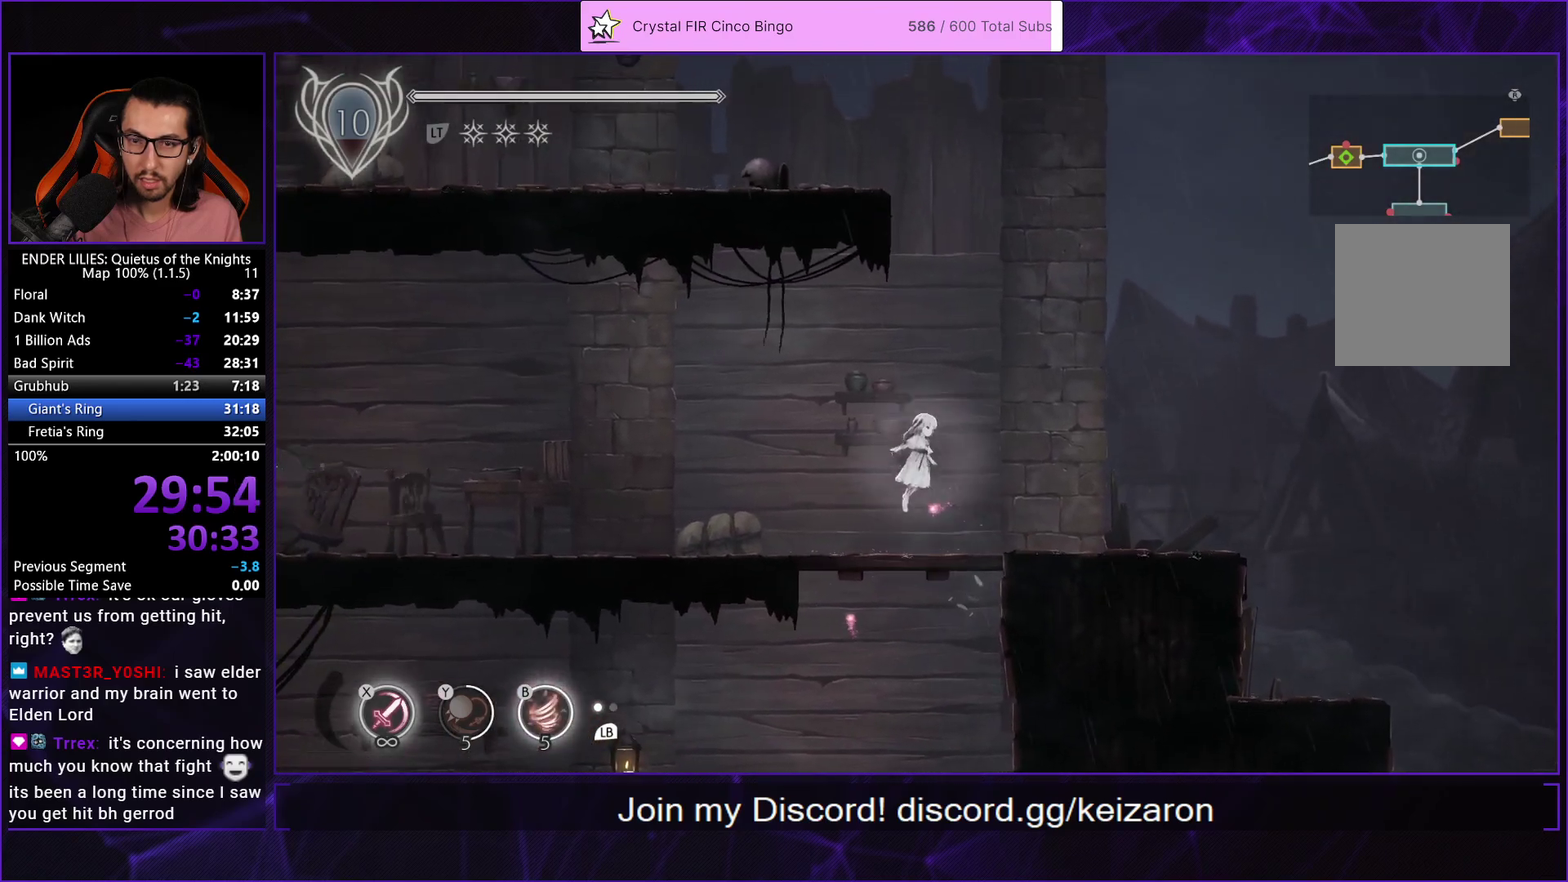
{"buttons": ["A"], "left_stick": "center", "right_stick": "center", "events": [[183, "A", "up"], [217, "DPAD_DOWN", "down"], [250, "X", "down"], [317, "DPAD_DOWN", "up"], [333, "X", "up"], [350, "A", "down"]]}
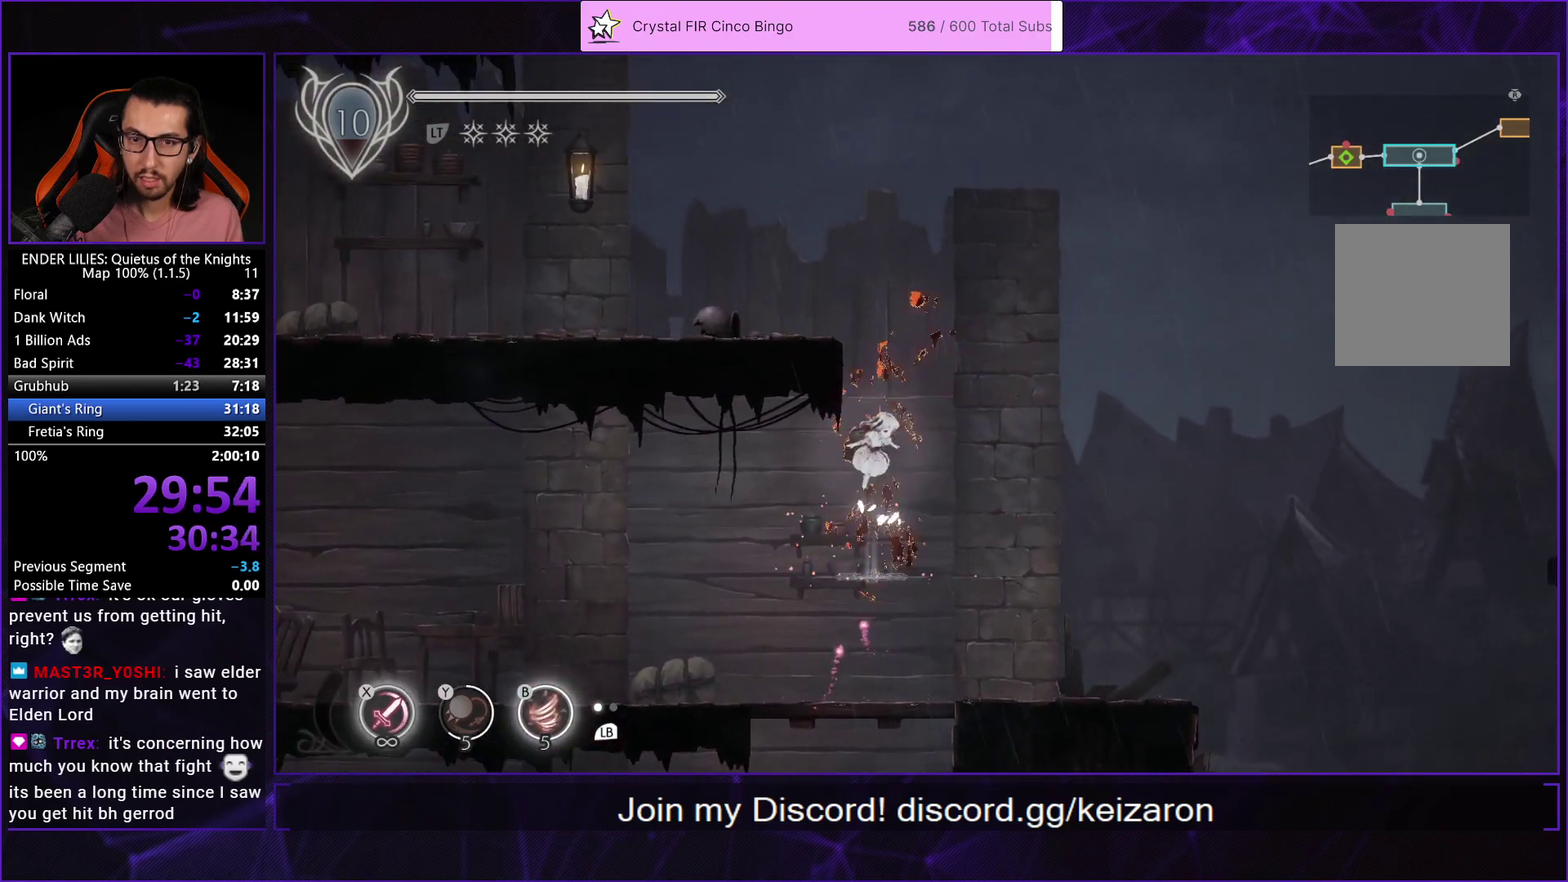
{"buttons": ["DPAD_RIGHT"], "left_stick": "center", "right_stick": "center", "events": [[67, "DPAD_LEFT", "down"], [233, "A", "up"], [283, "L2", "down"], [300, "A", "down"], [417, "DPAD_LEFT", "up"], [417, "L2", "up"], [433, "A", "up"], [450, "DPAD_RIGHT", "down"]]}
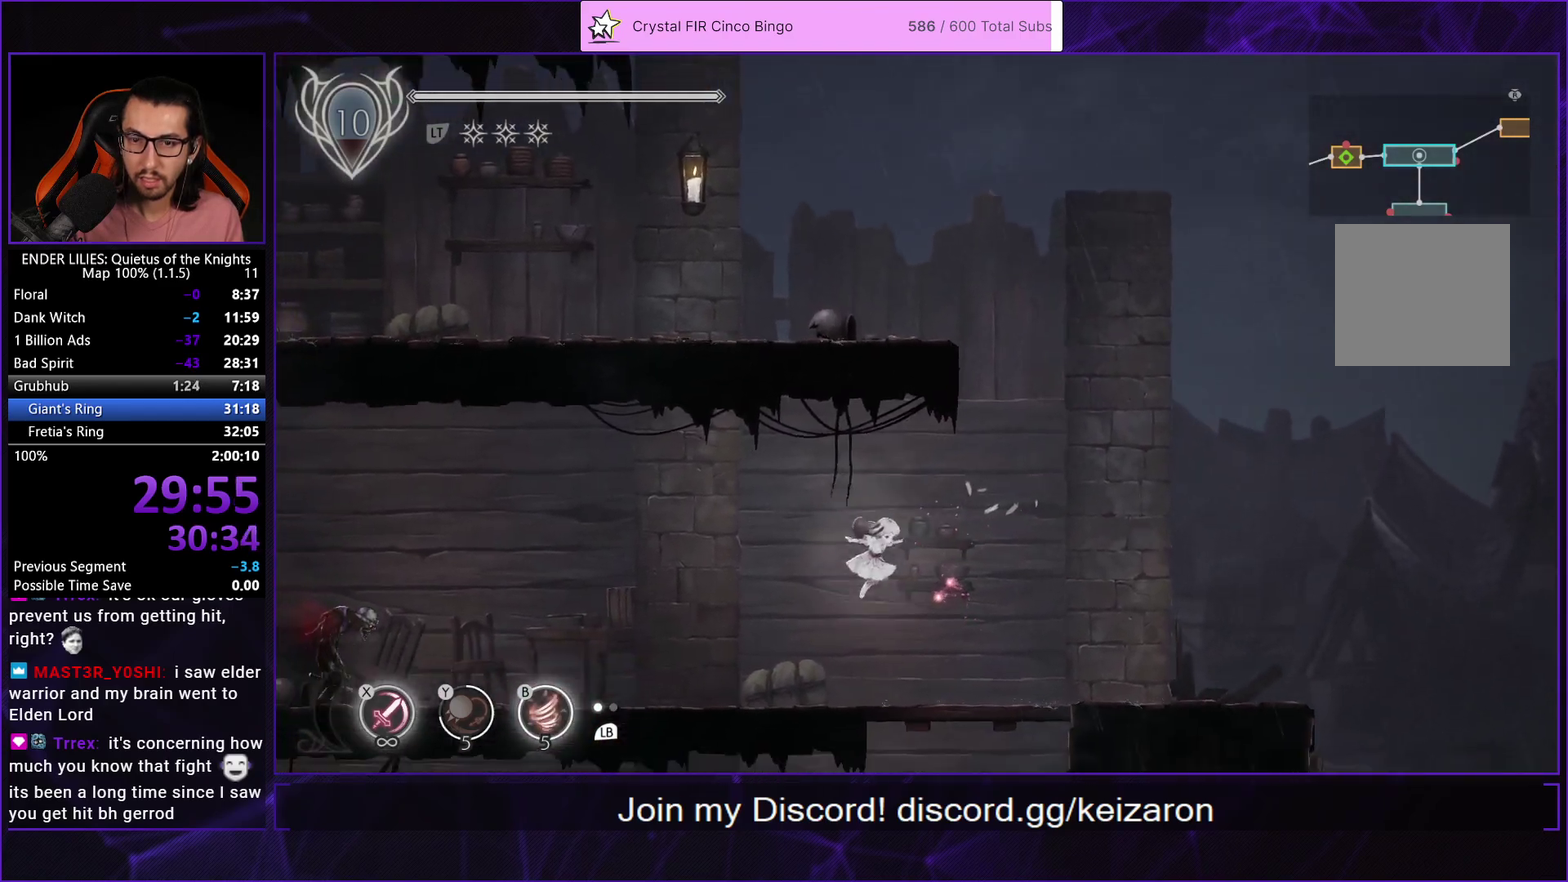
{"buttons": ["DPAD_RIGHT"], "left_stick": "center", "right_stick": "center", "events": []}
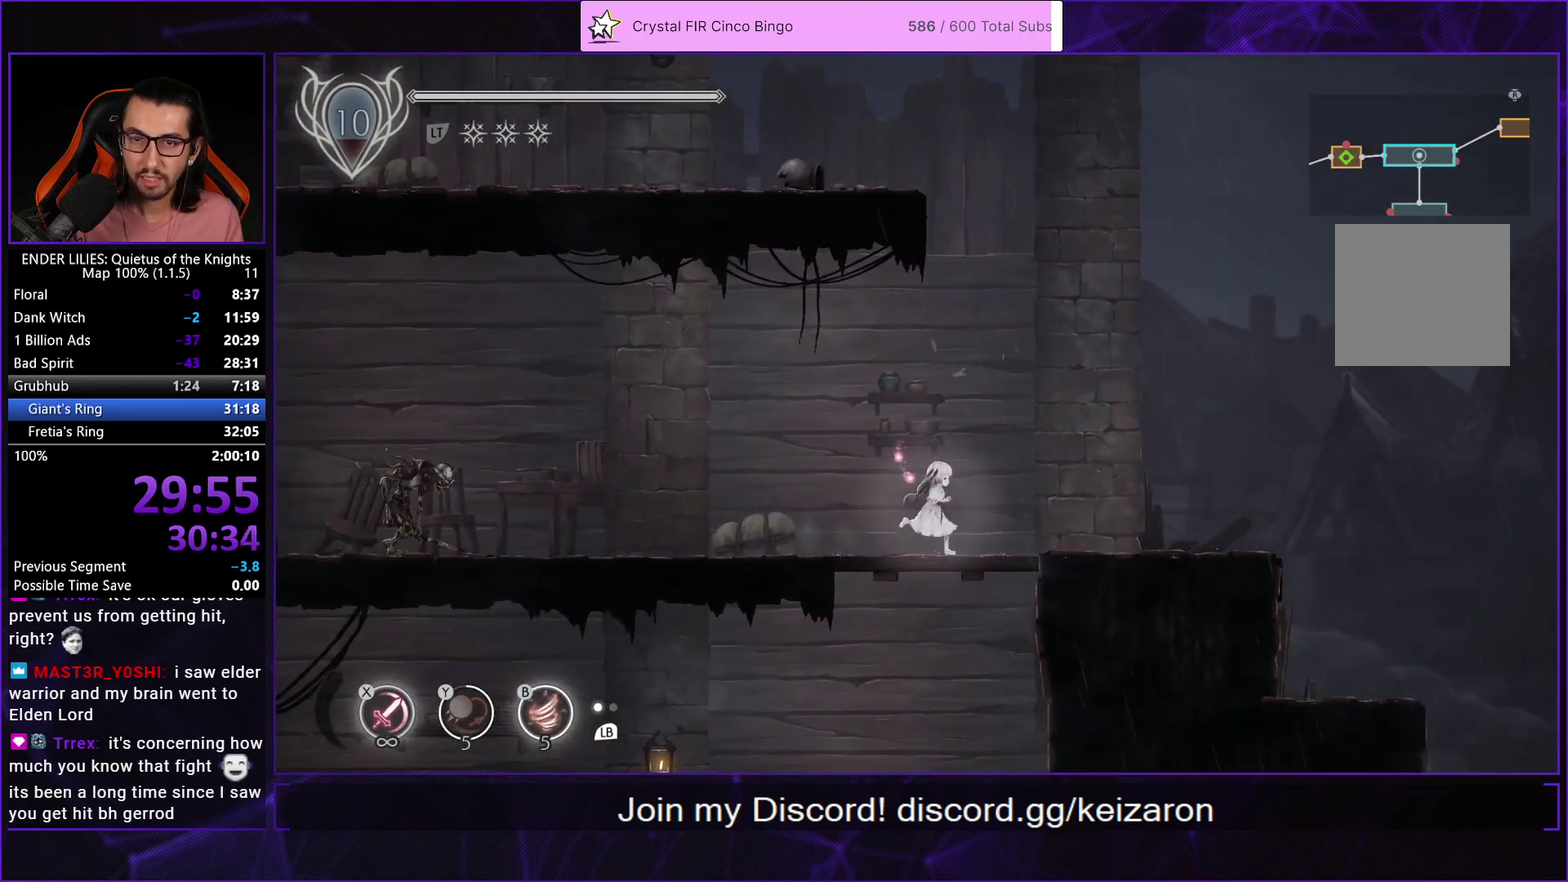
{"buttons": ["X", "DPAD_DOWN"], "left_stick": "center", "right_stick": "center", "events": [[83, "DPAD_RIGHT", "up"], [100, "DPAD_LEFT", "down"], [183, "DPAD_LEFT", "up"], [217, "A", "down"], [450, "A", "up"], [467, "DPAD_DOWN", "down"], [500, "X", "down"]]}
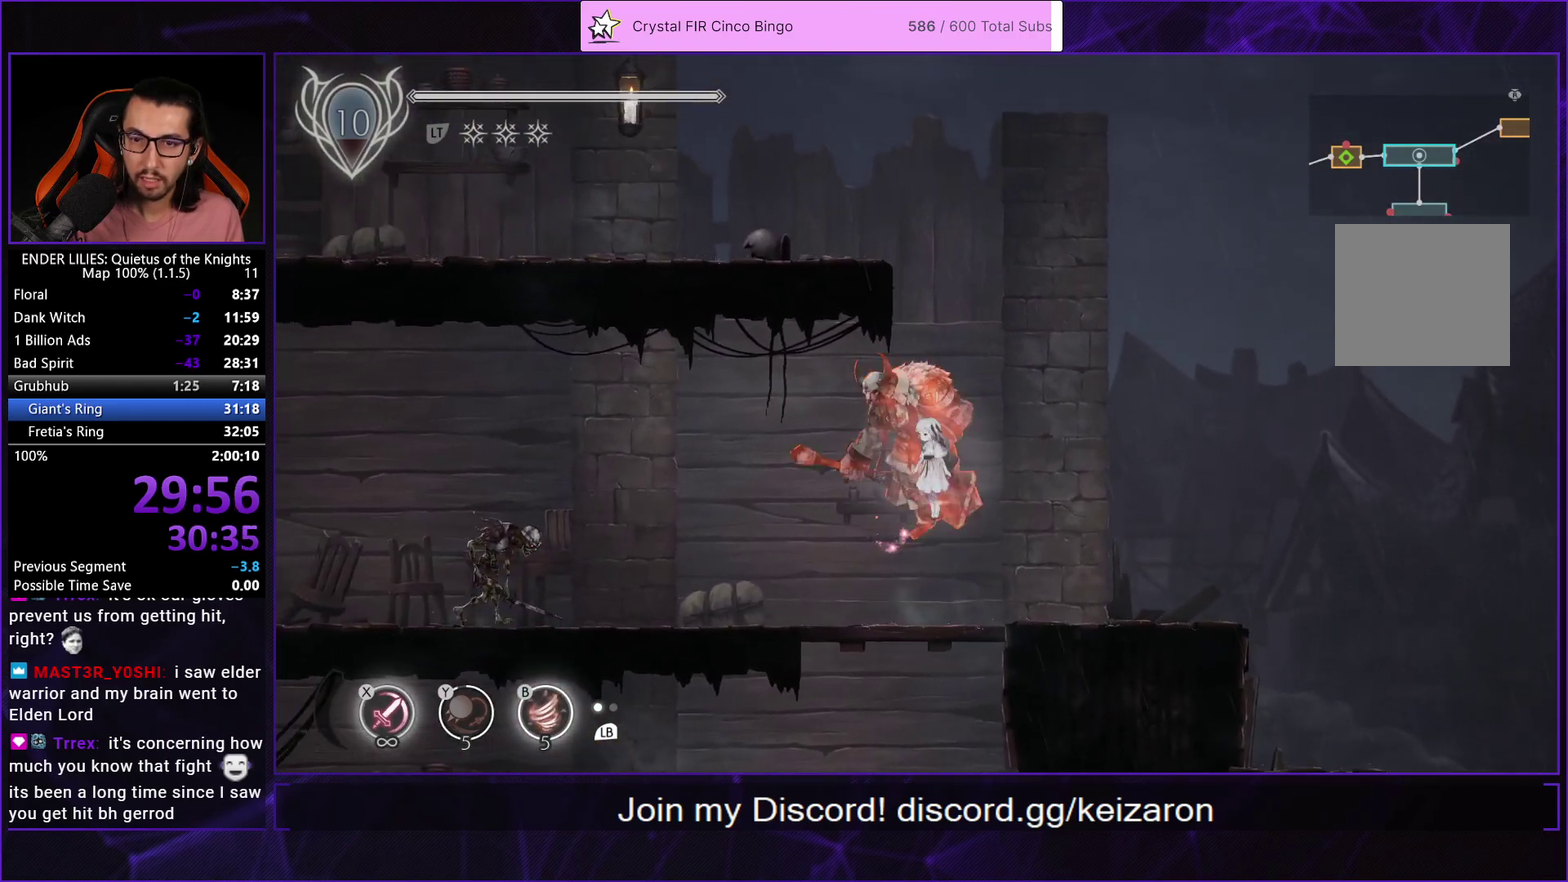
{"buttons": ["DPAD_LEFT"], "left_stick": "center", "right_stick": "center", "events": [[83, "DPAD_DOWN", "up"], [83, "X", "up"], [133, "A", "down"], [300, "DPAD_LEFT", "down"], [483, "A", "up"]]}
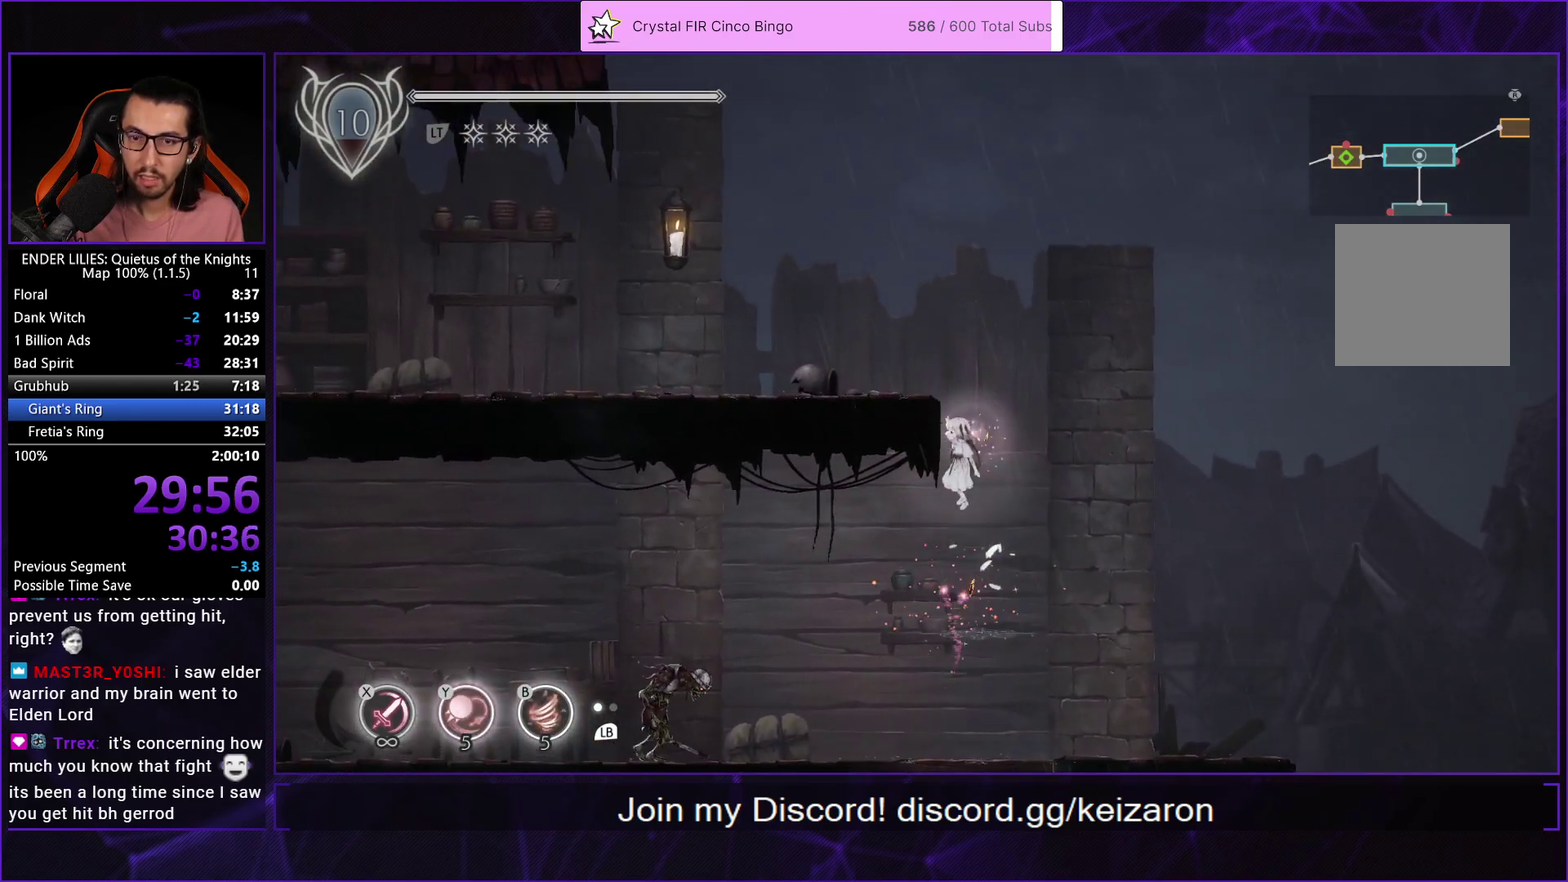
{"buttons": ["A", "R1", "DPAD_LEFT"], "left_stick": "center", "right_stick": "center", "events": [[33, "L2", "down"], [117, "A", "down"], [133, "L2", "up"], [183, "L2", "down"], [233, "L2", "up"], [250, "A", "up"], [333, "A", "down"], [383, "R1", "down"]]}
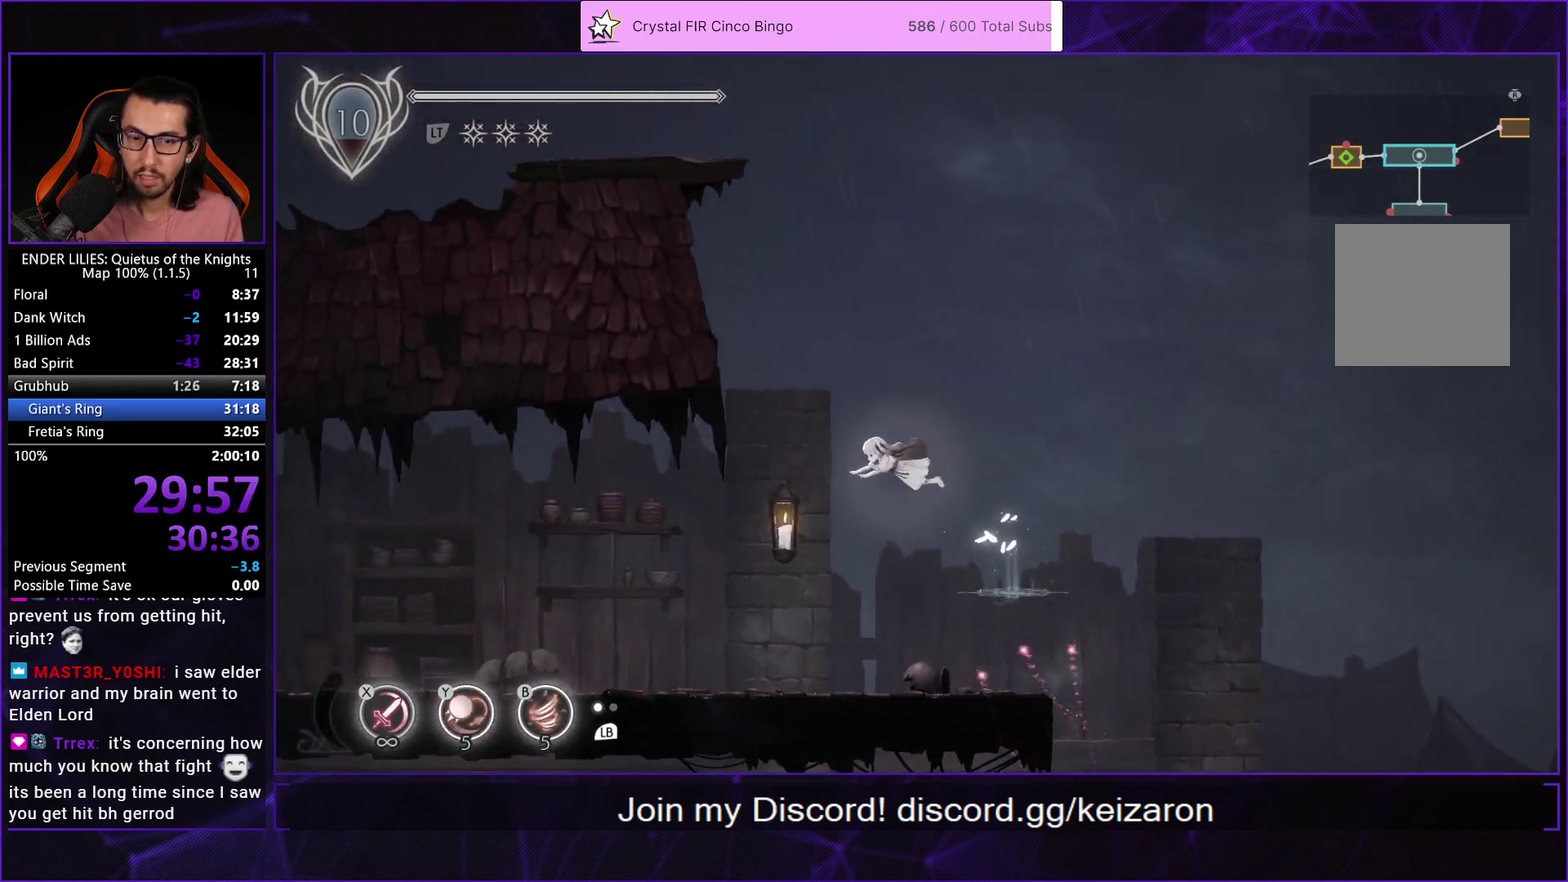
{"buttons": ["DPAD_LEFT"], "left_stick": "center", "right_stick": "center", "events": [[17, "A", "up"], [33, "R1", "up"], [433, "Y", "down"], [500, "Y", "up"]]}
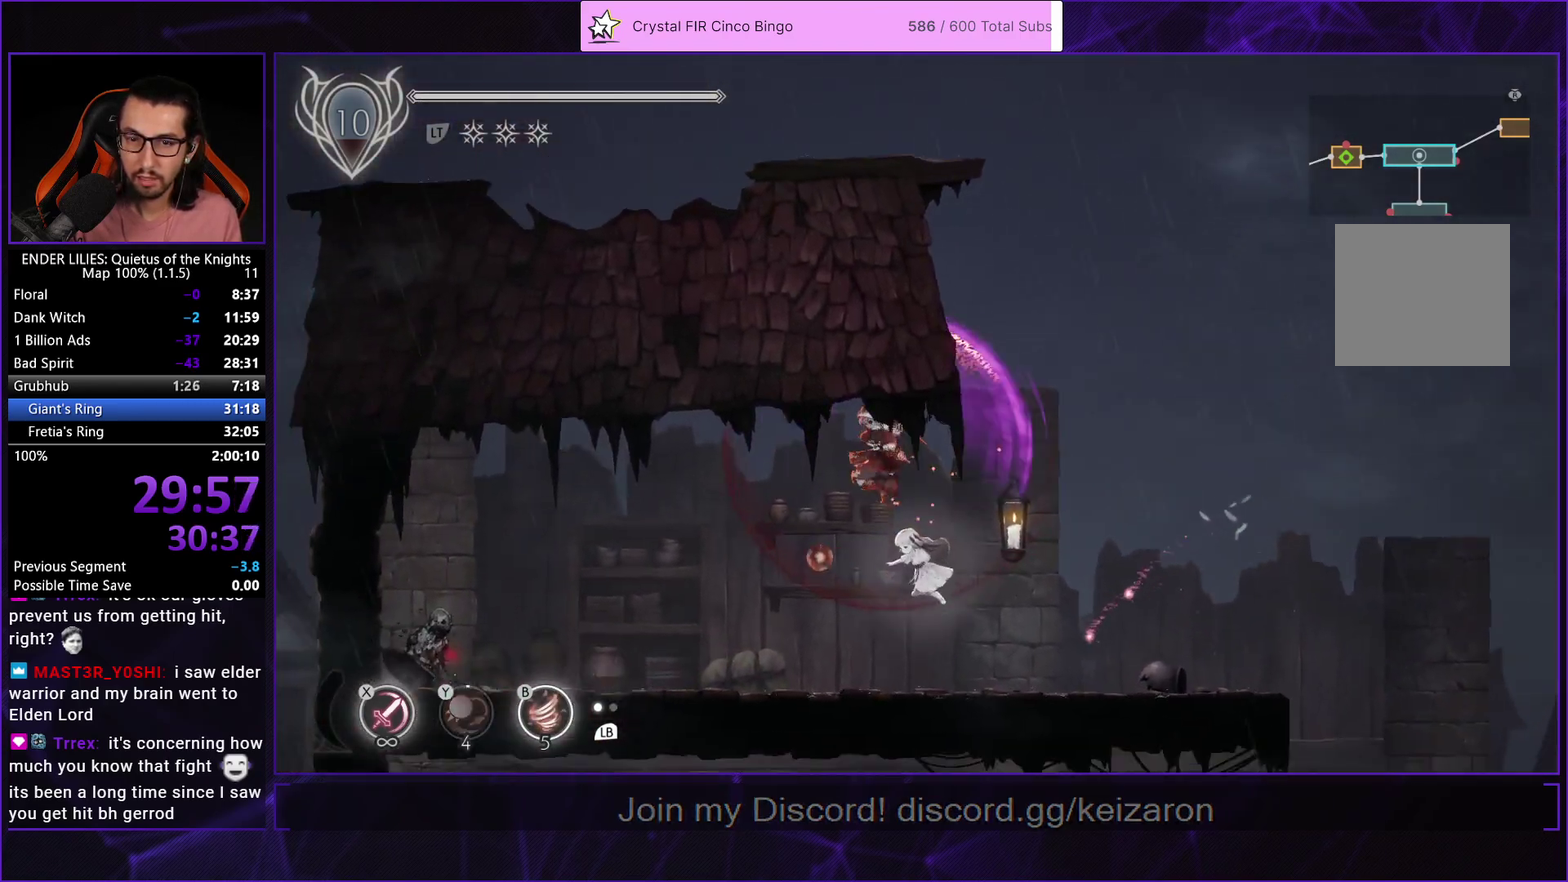
{"buttons": ["DPAD_LEFT"], "left_stick": "center", "right_stick": "center", "events": [[250, "A", "down"], [333, "A", "up"]]}